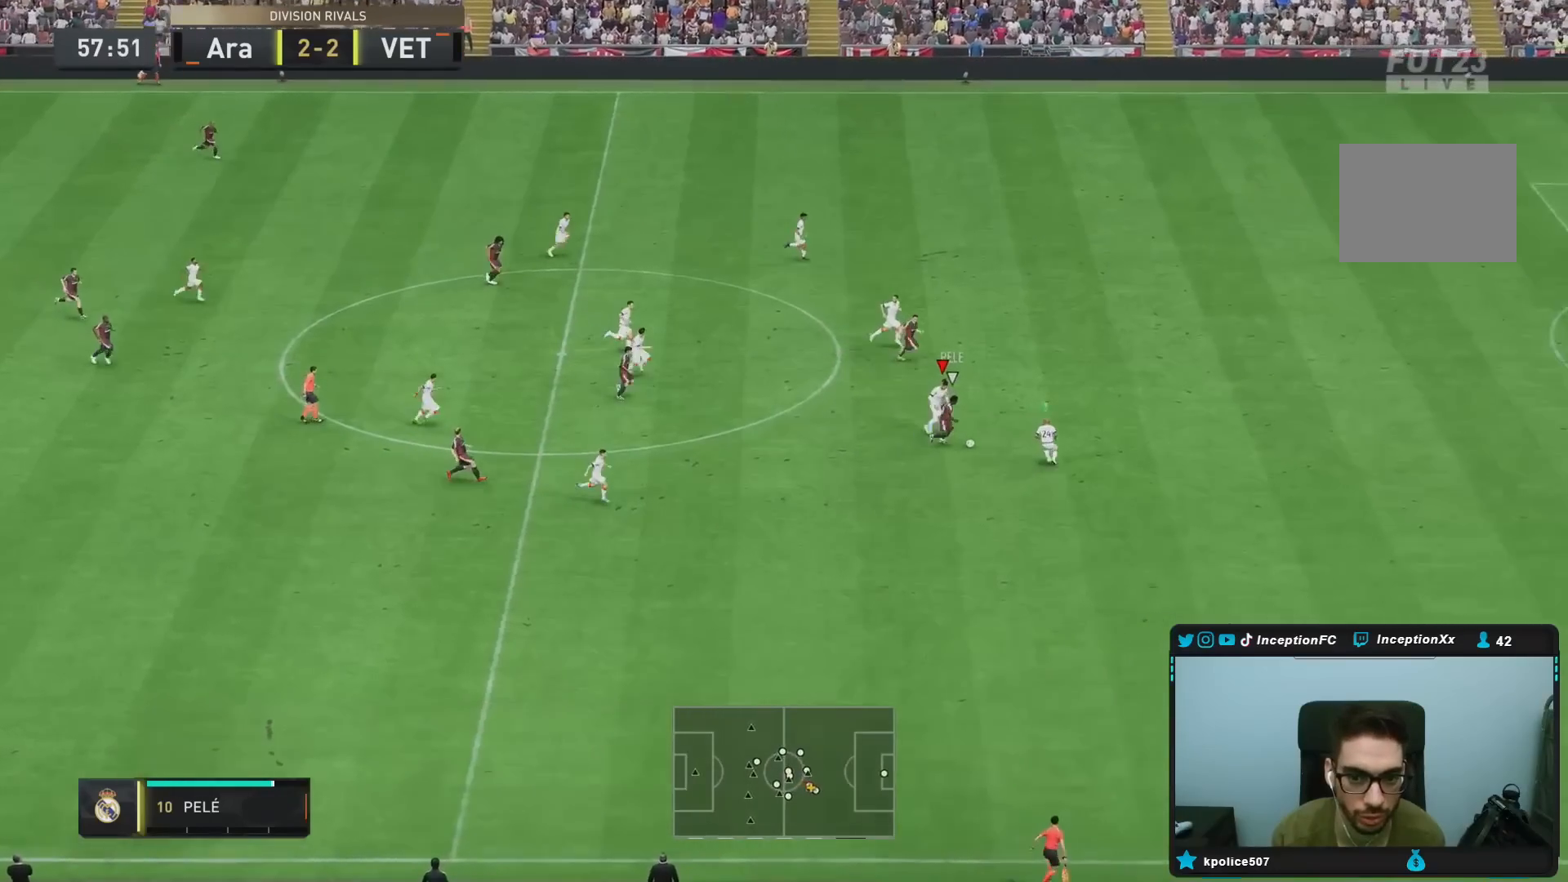
Gameplay with a controller (PlayStation layout); each line is a JSON object with the inputs held at the frame after it. "events" lists button and stick changes between this image and that frame as [ms after this image, input, new state], when the widget could be followed in between. Not read: L3 R3.
{"buttons": ["TRIANGLE", "R2"], "left_stick": "down-right", "right_stick": "center", "events": [[50, "TRIANGLE", "down"], [117, "R1", "up"], [133, "L2", "up"]]}
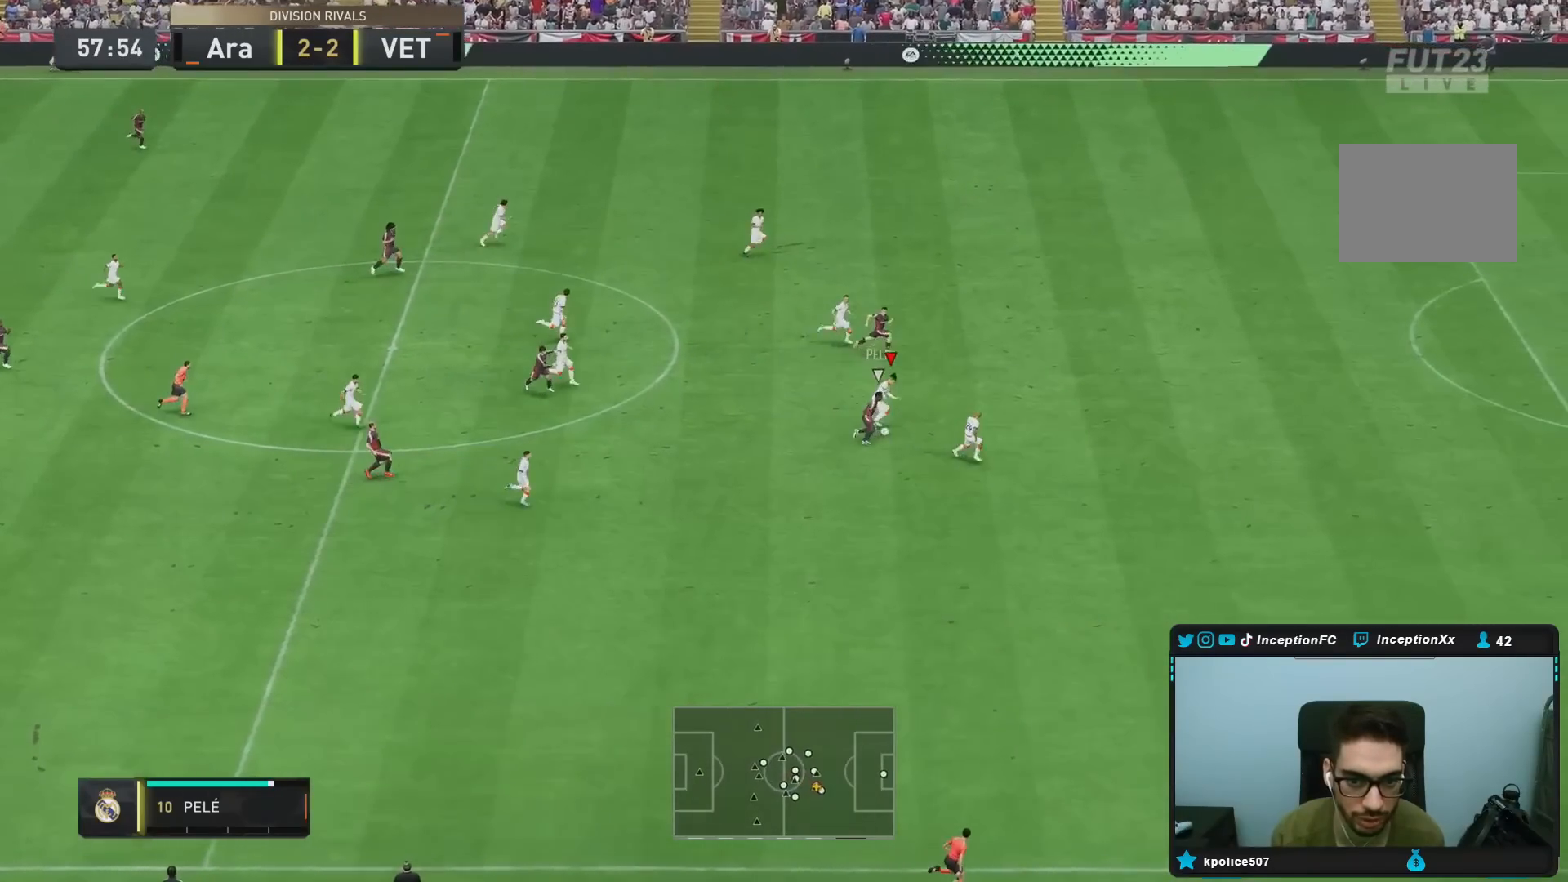
{"buttons": ["TRIANGLE", "R2"], "left_stick": "down-right", "right_stick": "center", "events": []}
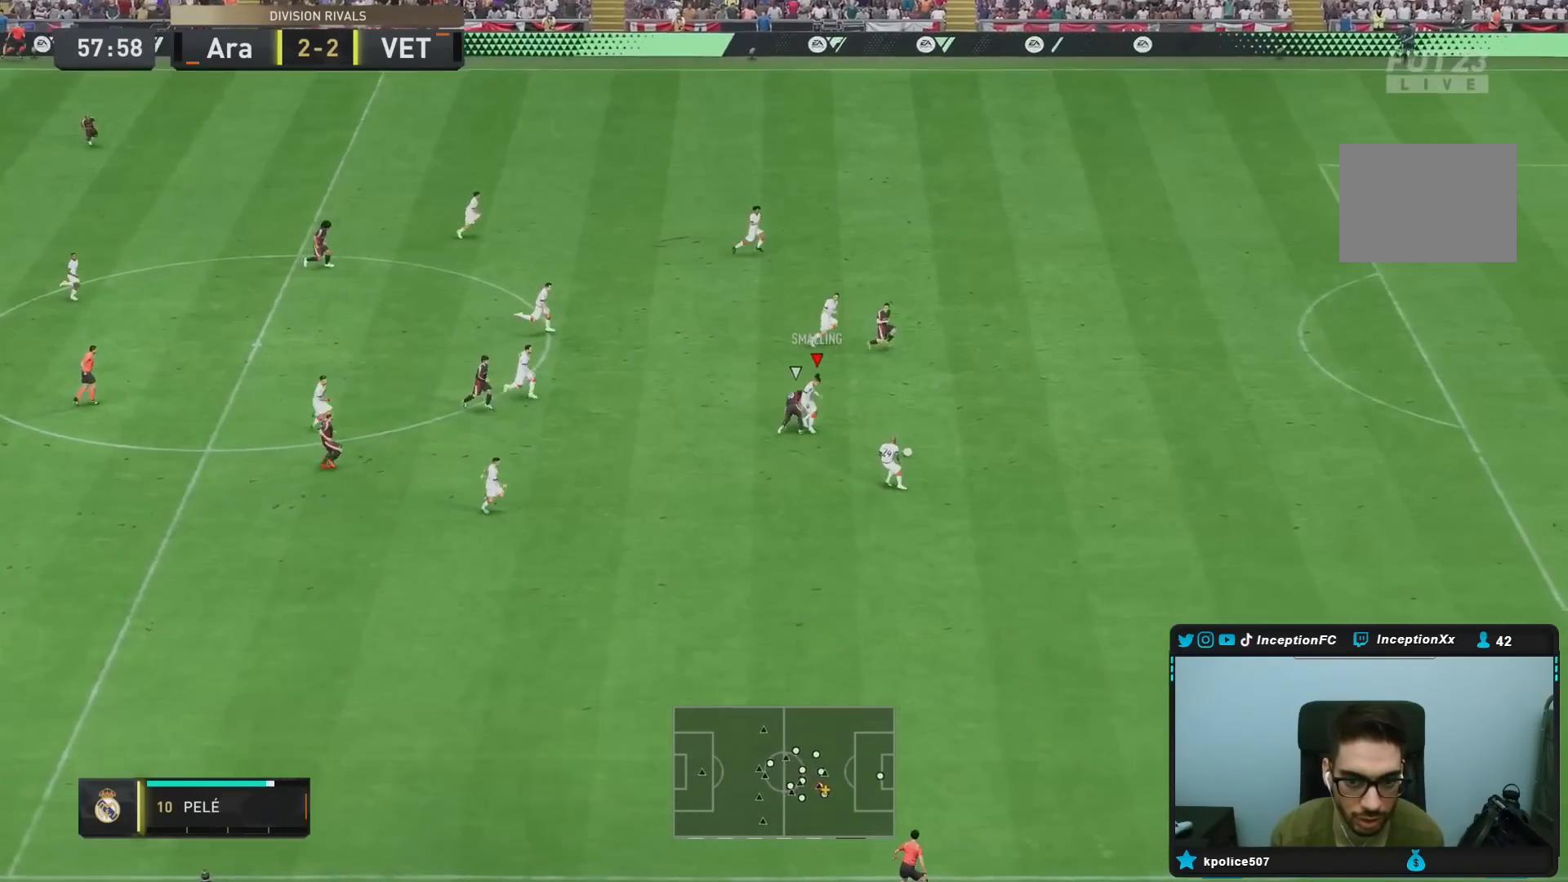
{"buttons": [], "left_stick": "center", "right_stick": "center", "events": [[67, "CROSS", "down"], [67, "R2", "up"], [67, "TRIANGLE", "up"], [67, "left_stick", "center"], [100, "CROSS", "up"], [400, "left_stick", "down"], [450, "left_stick", "center"]]}
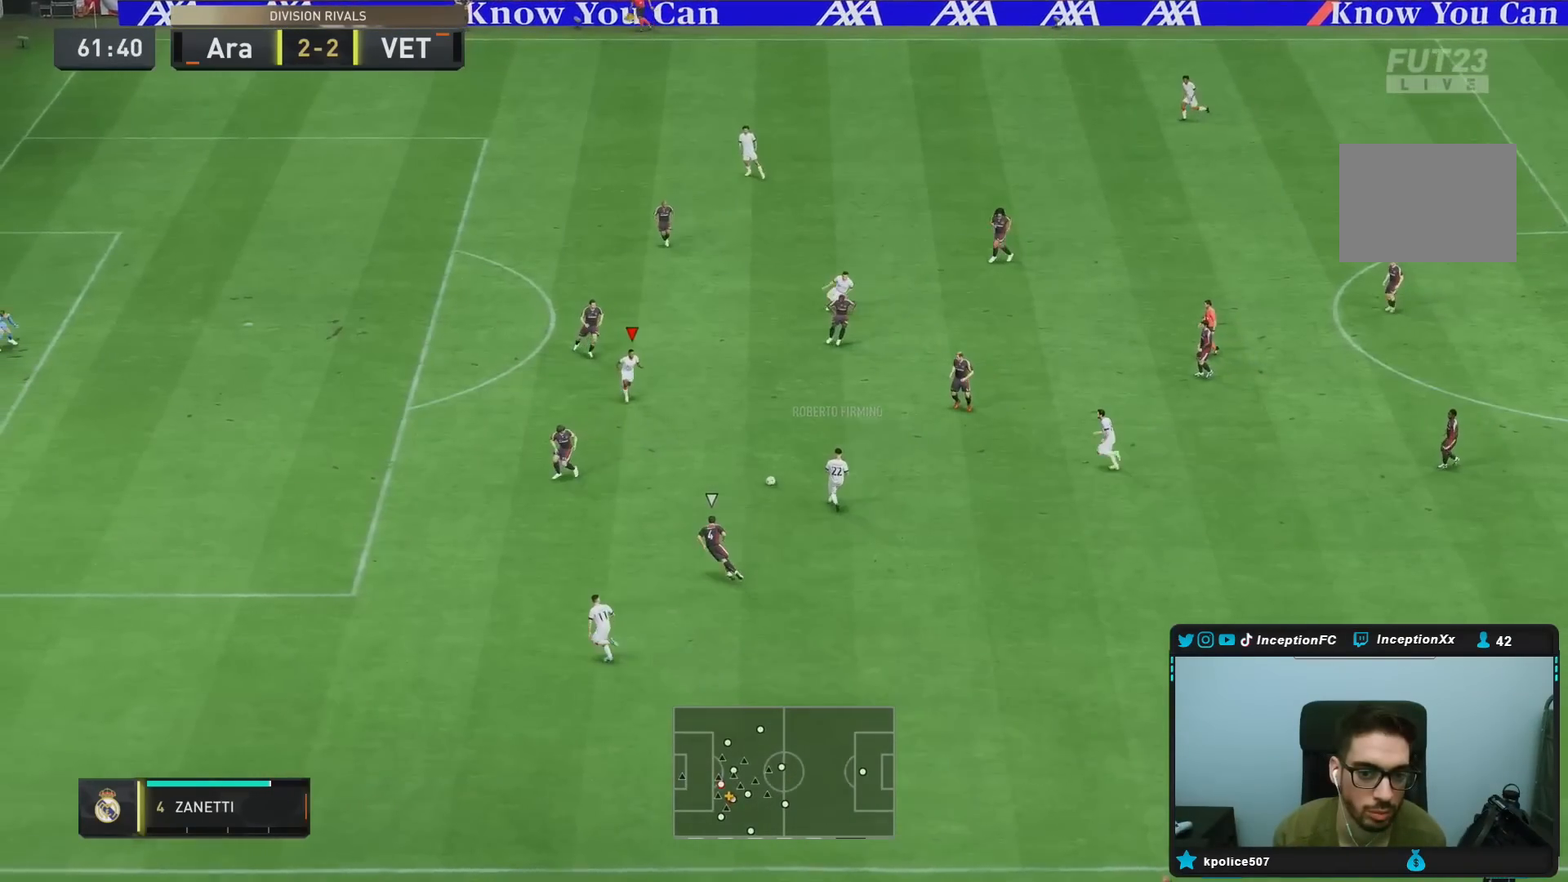
{"buttons": [], "left_stick": "right", "right_stick": "center", "events": [[67, "R2", "down"], [250, "R2", "up"], [433, "left_stick", "right"]]}
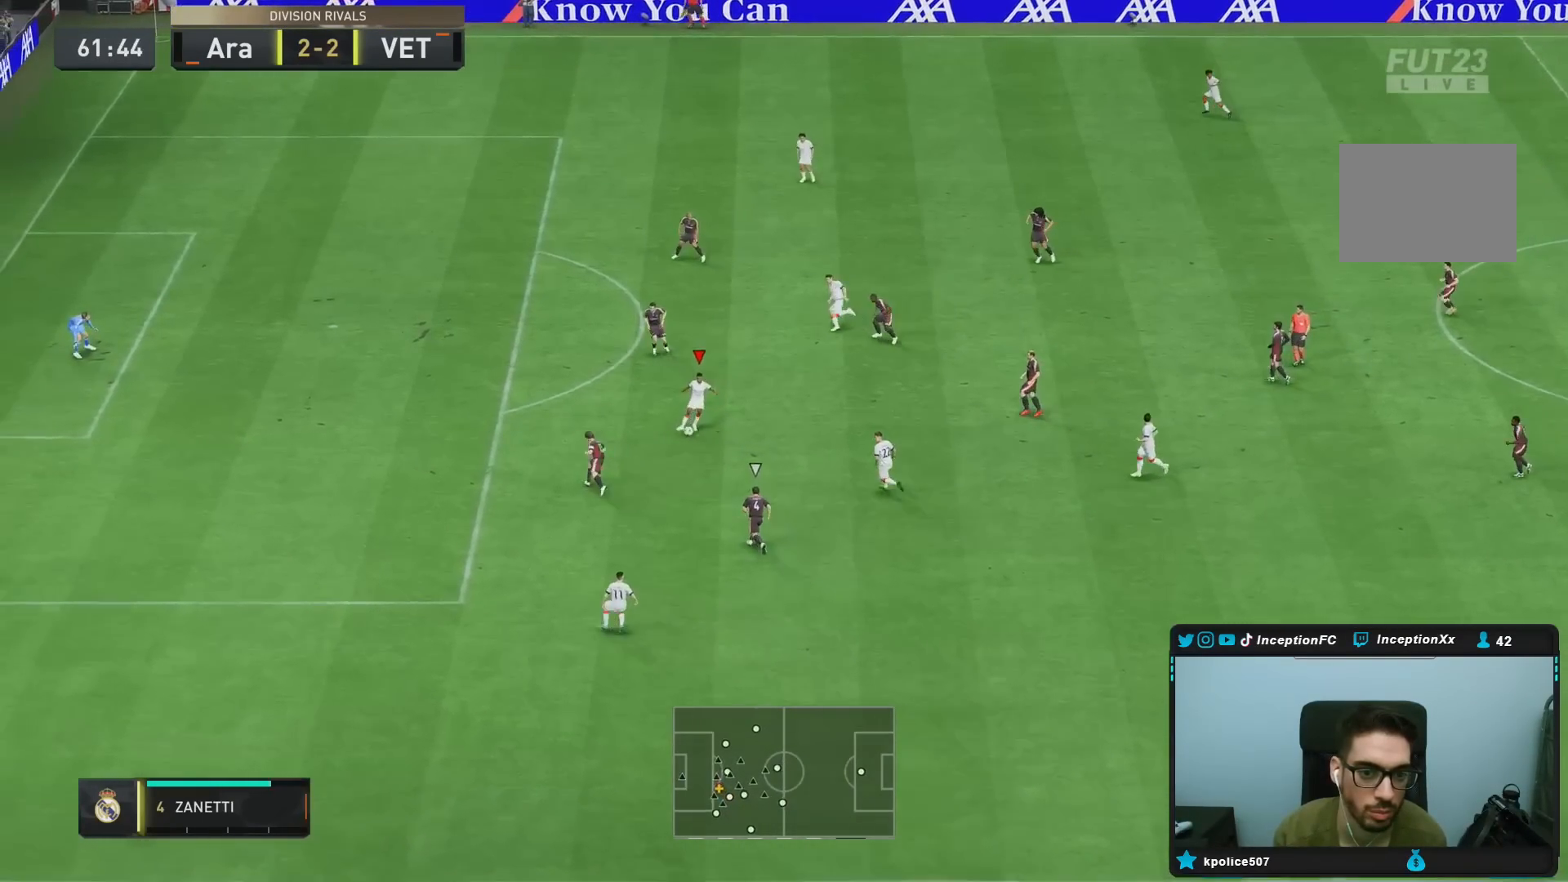
{"buttons": [], "left_stick": "center", "right_stick": "center", "events": [[483, "left_stick", "center"]]}
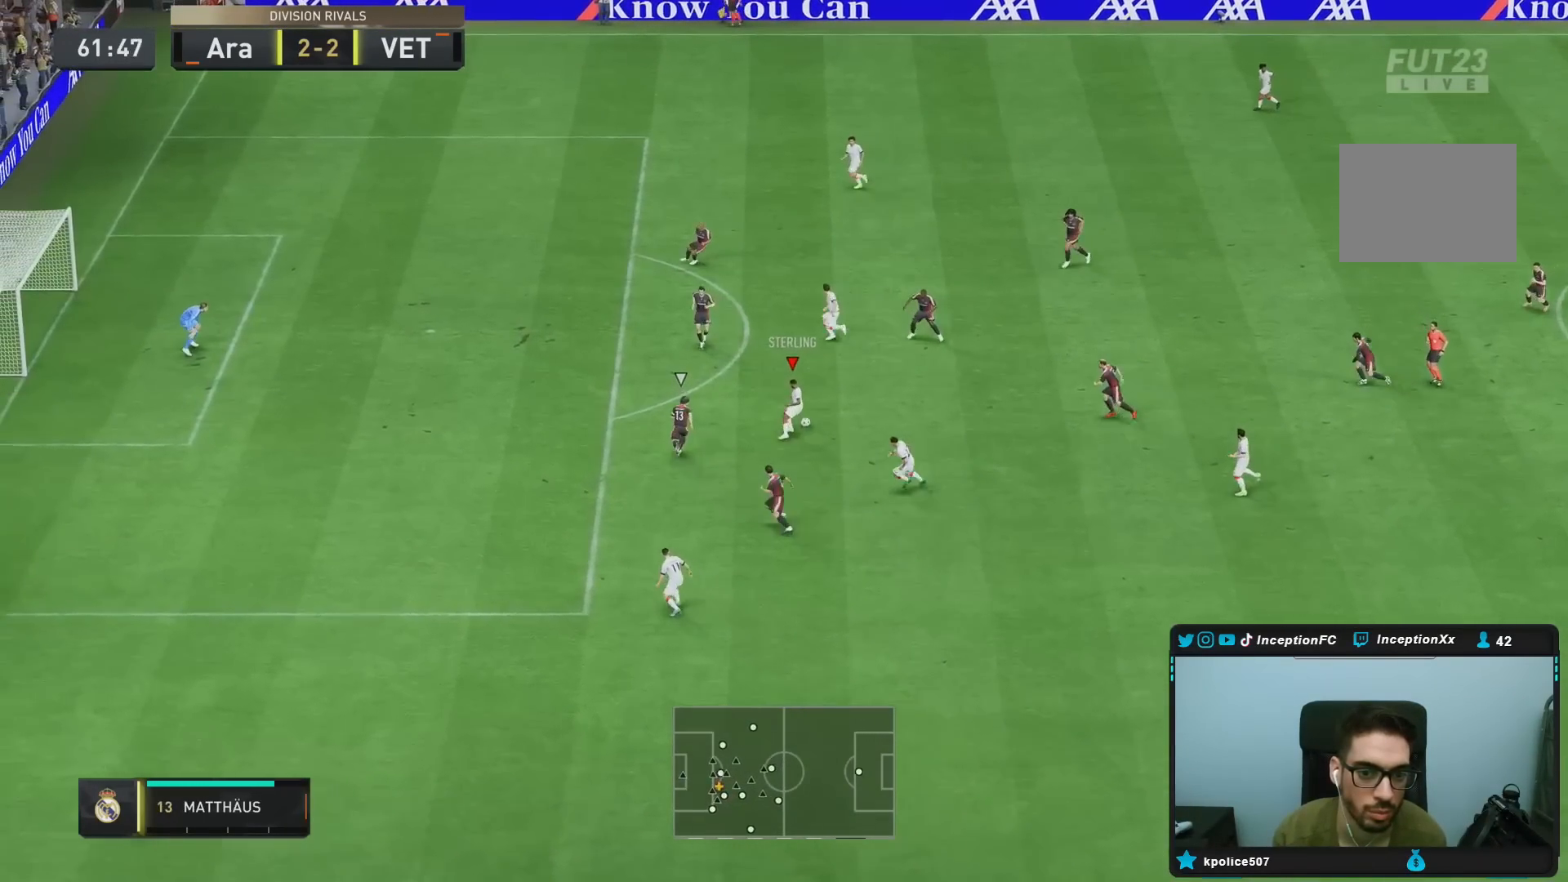
{"buttons": [], "left_stick": "down", "right_stick": "center", "events": [[333, "left_stick", "down"], [350, "CROSS", "down"], [350, "L1", "down"], [350, "L2", "down"], [383, "CROSS", "up"], [417, "L1", "up"], [417, "L2", "up"]]}
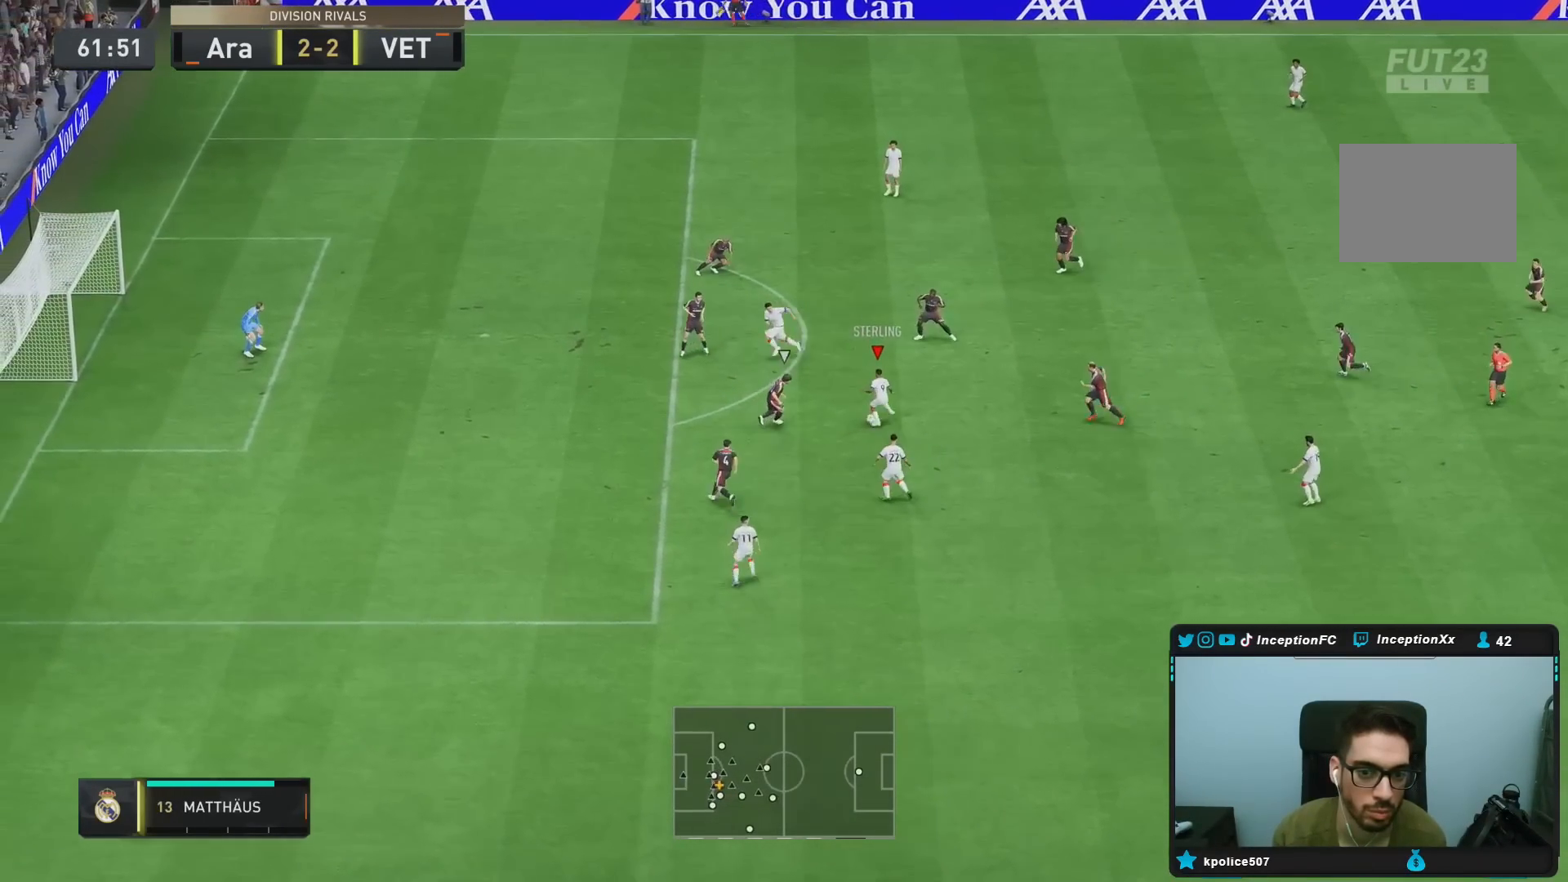
{"buttons": [], "left_stick": "center", "right_stick": "center", "events": [[50, "left_stick", "center"]]}
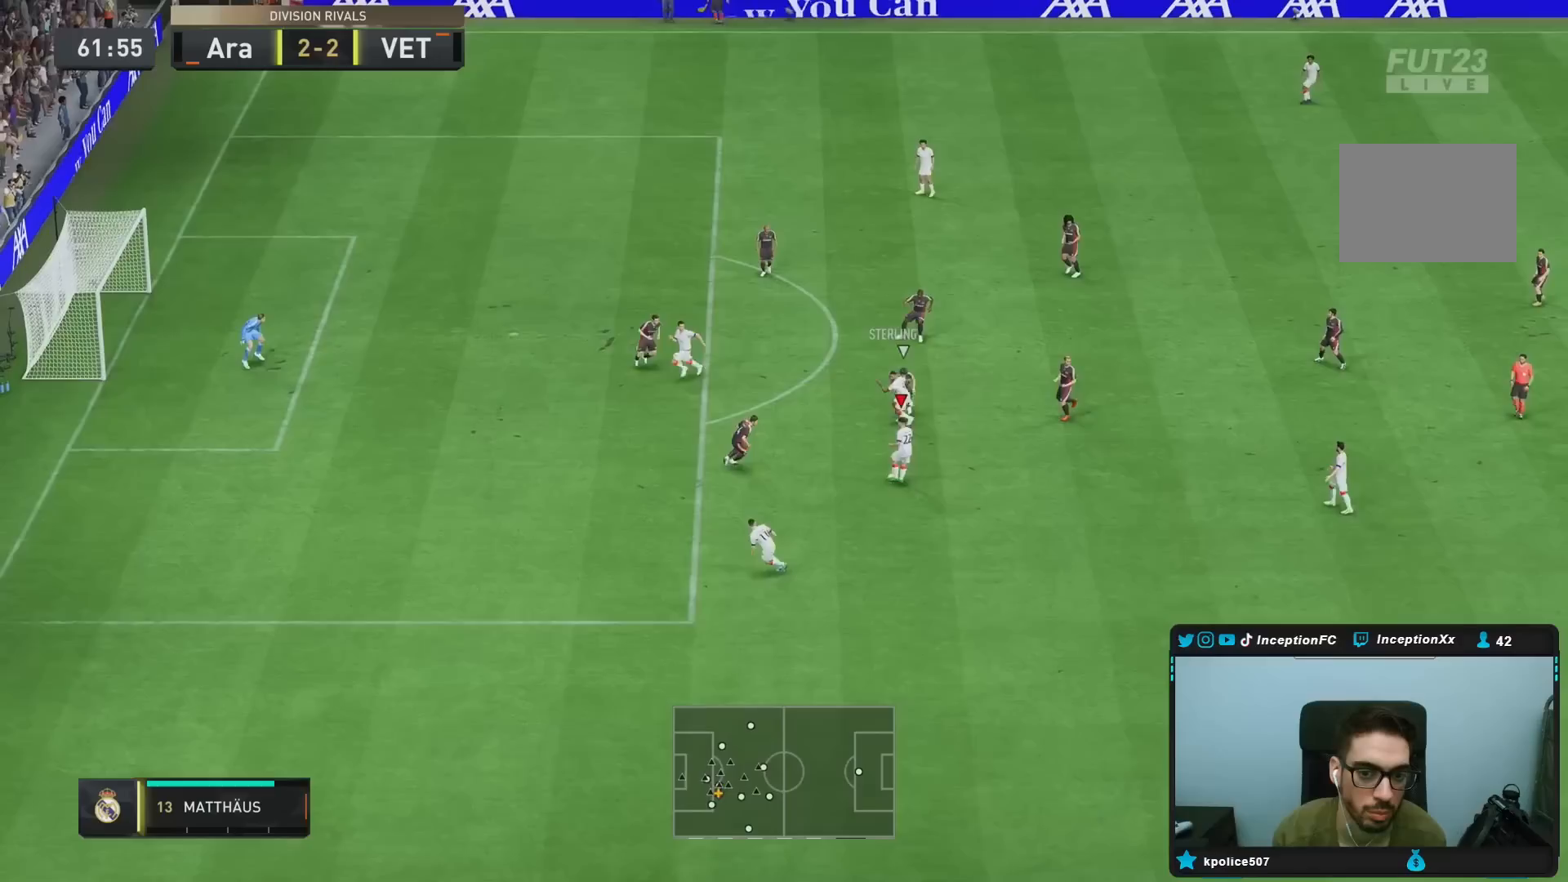
{"buttons": [], "left_stick": "down", "right_stick": "center", "events": [[150, "left_stick", "down-left"], [217, "left_stick", "down"]]}
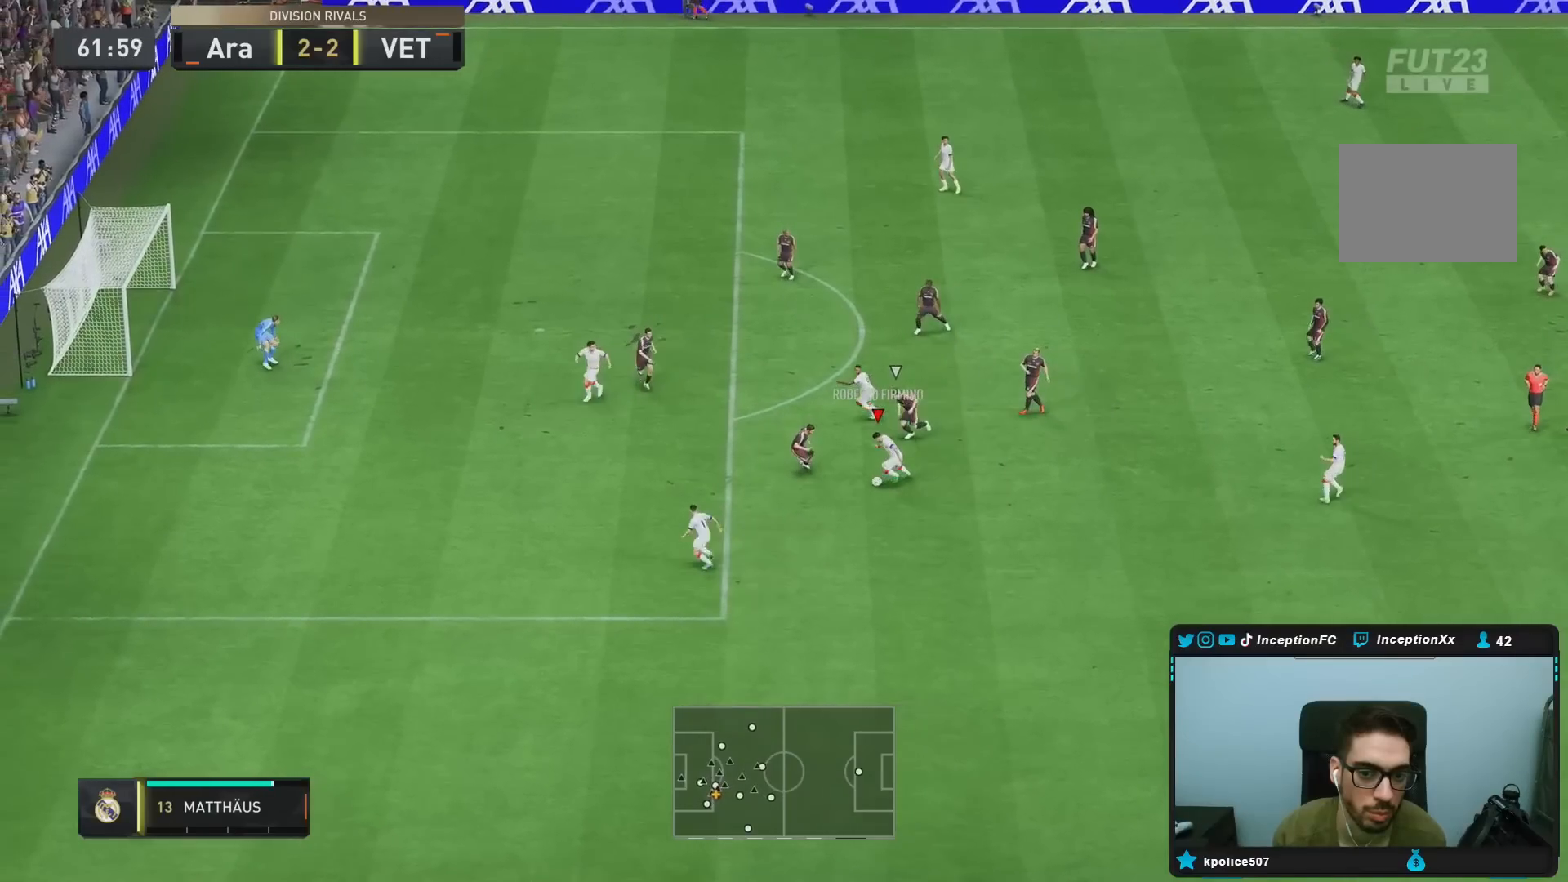
{"buttons": [], "left_stick": "down-right", "right_stick": "center", "events": [[367, "left_stick", "down-right"]]}
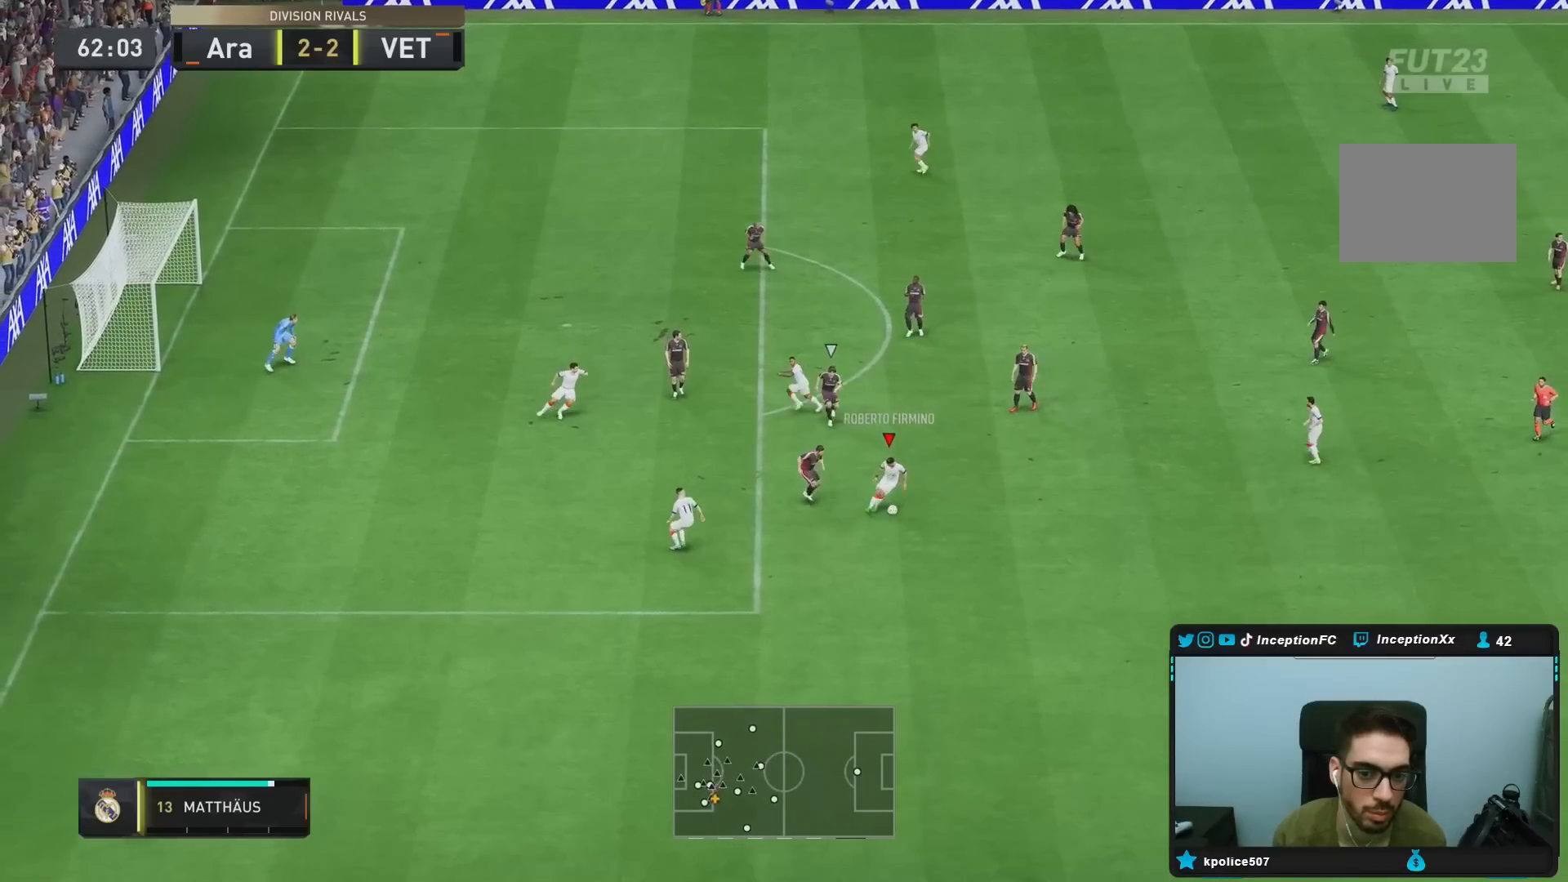
{"buttons": [], "left_stick": "right", "right_stick": "center", "events": [[67, "left_stick", "right"], [200, "R1", "down"], [267, "R1", "up"], [400, "CROSS", "down"], [467, "CROSS", "up"]]}
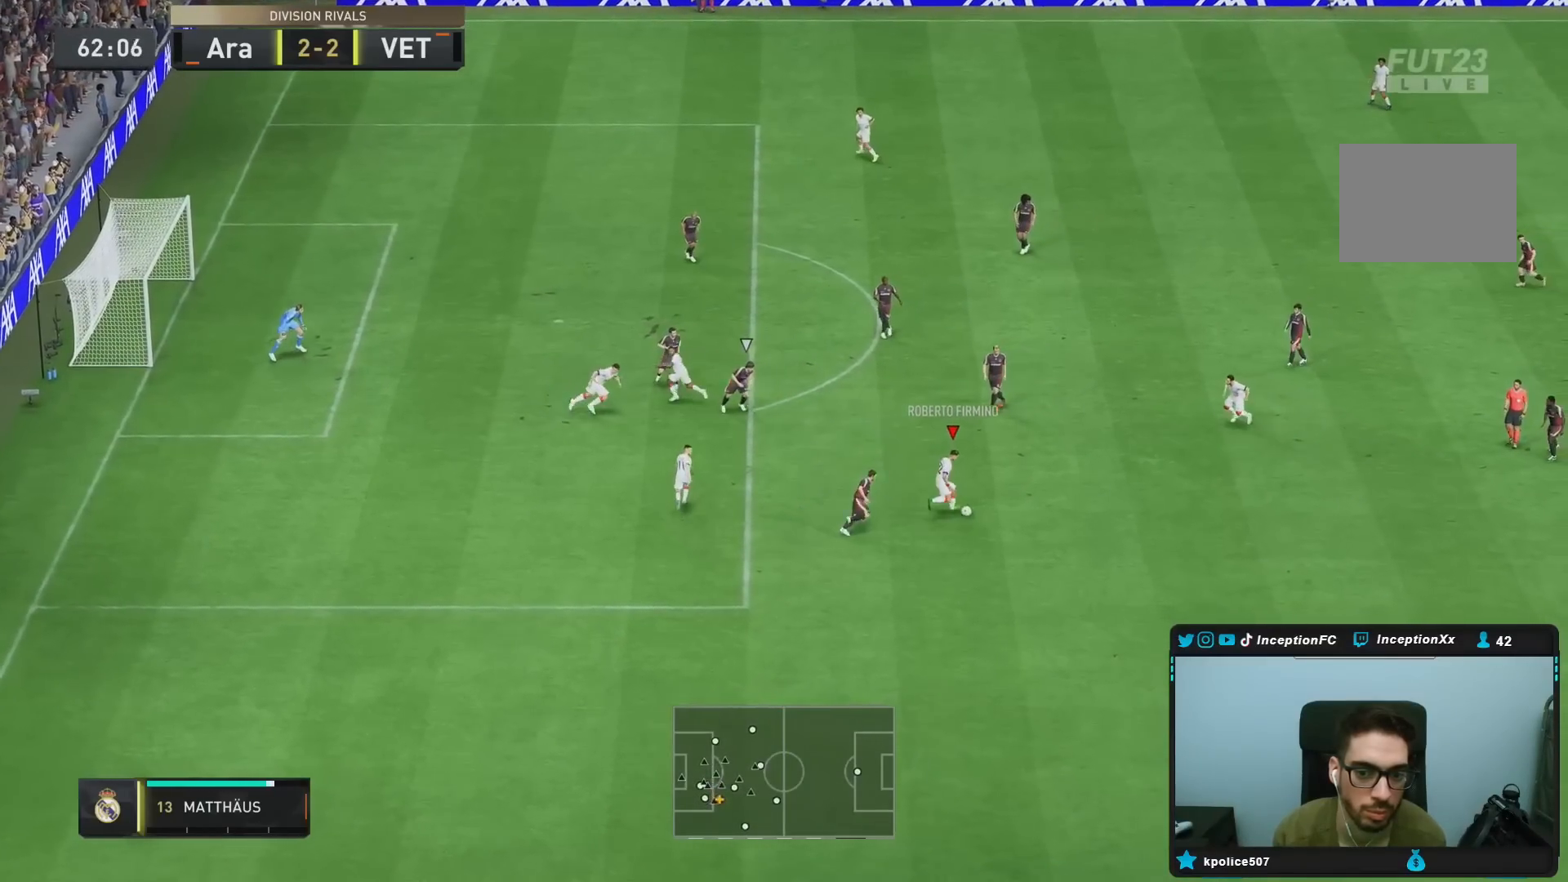
{"buttons": [], "left_stick": "down-right", "right_stick": "center", "events": [[133, "left_stick", "center"], [417, "left_stick", "down-right"]]}
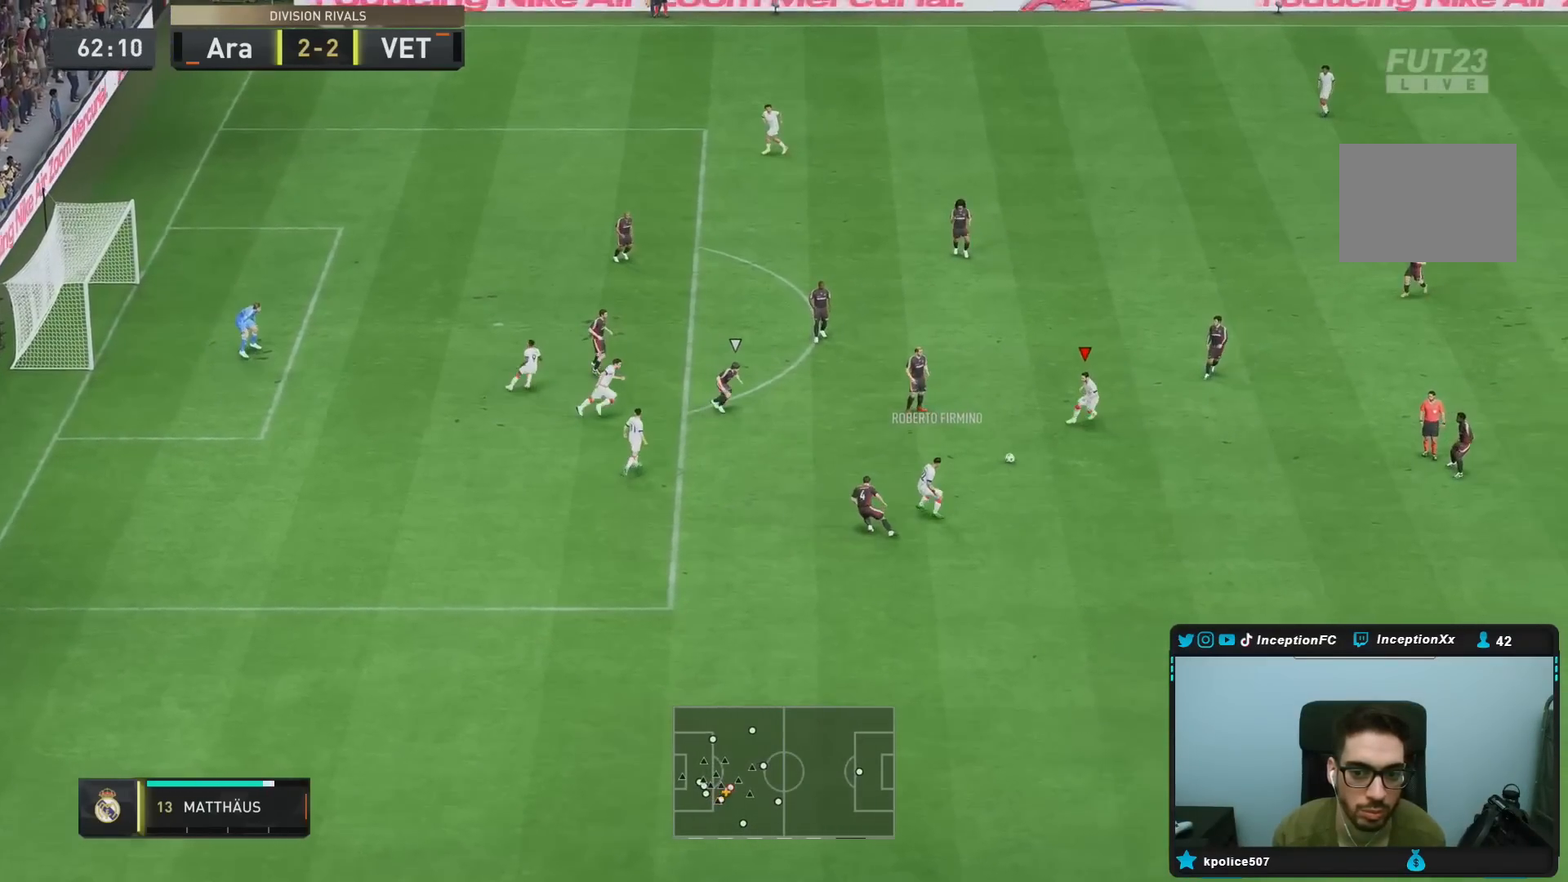
{"buttons": [], "left_stick": "down", "right_stick": "center", "events": [[233, "CROSS", "down"], [333, "left_stick", "down"], [417, "CROSS", "up"]]}
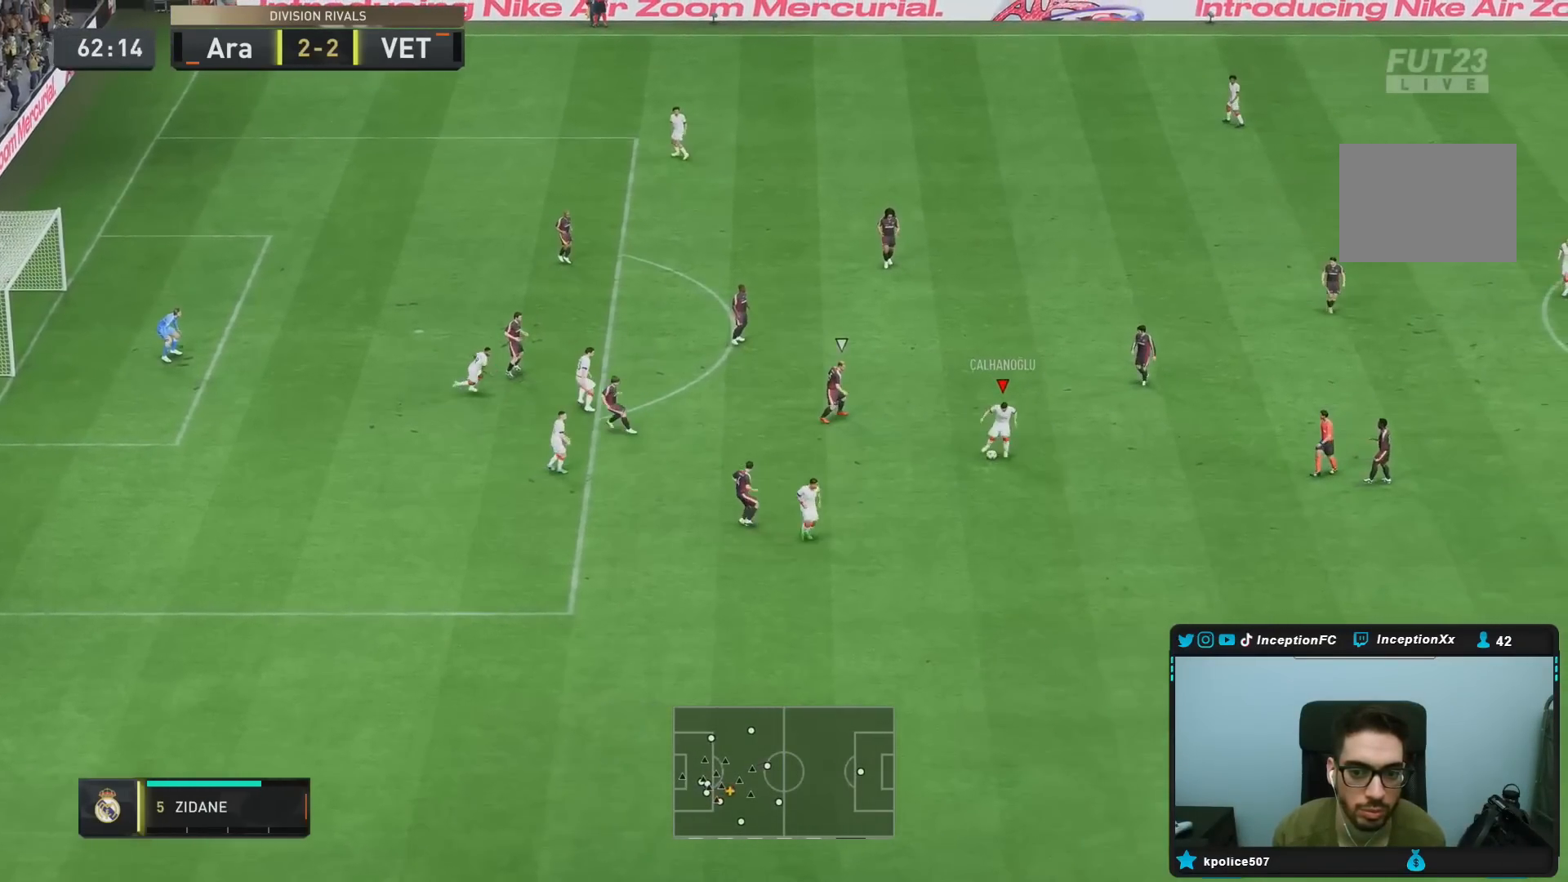
{"buttons": ["R2"], "left_stick": "left", "right_stick": "center", "events": [[167, "left_stick", "center"], [300, "R2", "down"], [350, "left_stick", "left"]]}
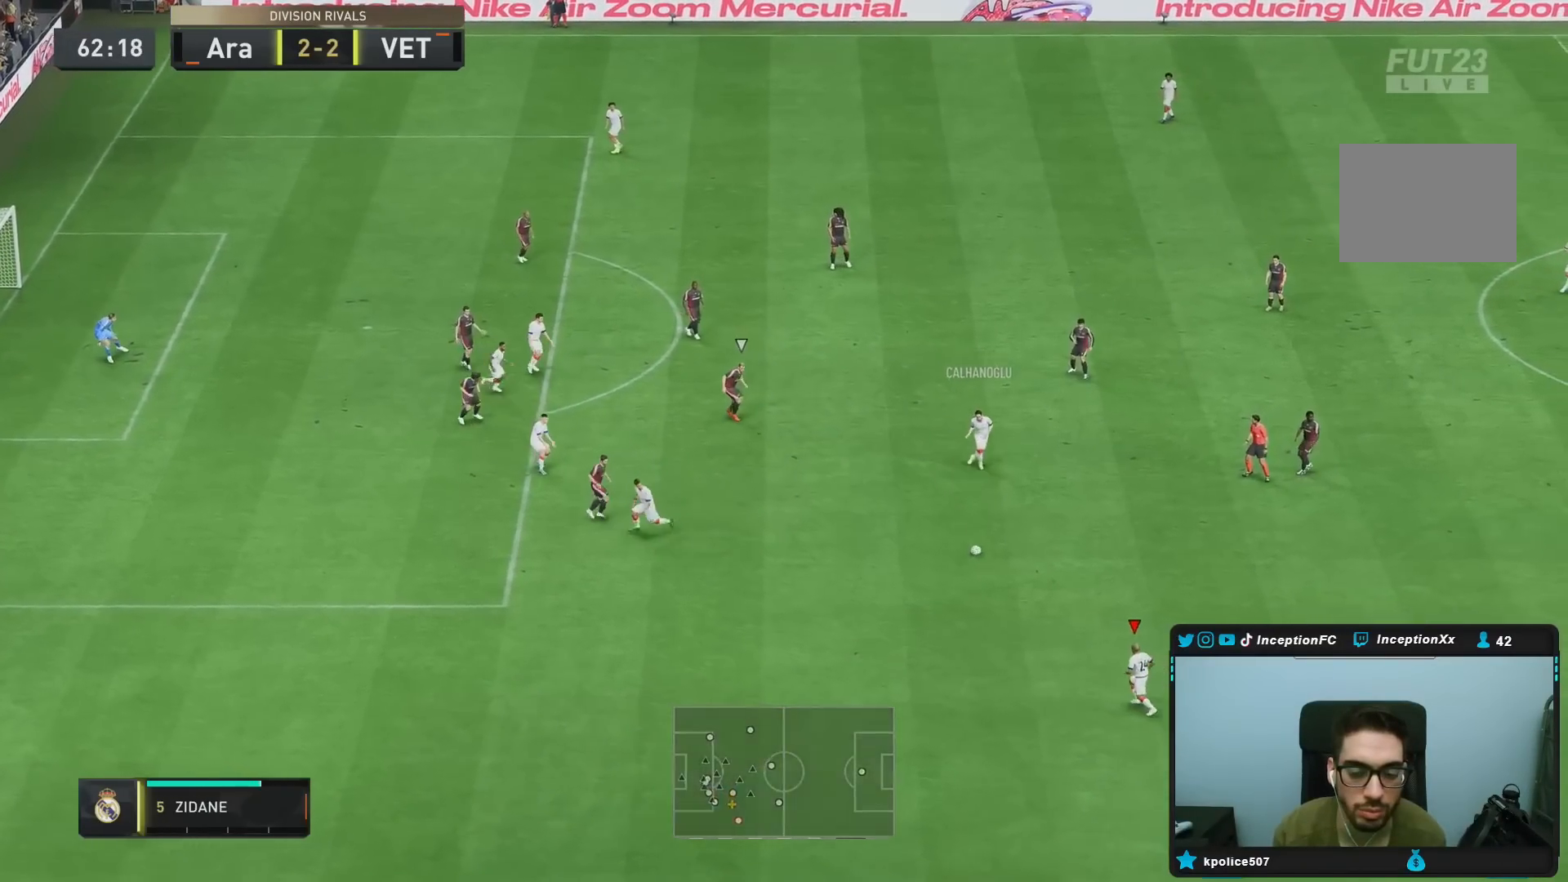
{"buttons": [], "left_stick": "left", "right_stick": "center", "events": [[333, "R2", "up"]]}
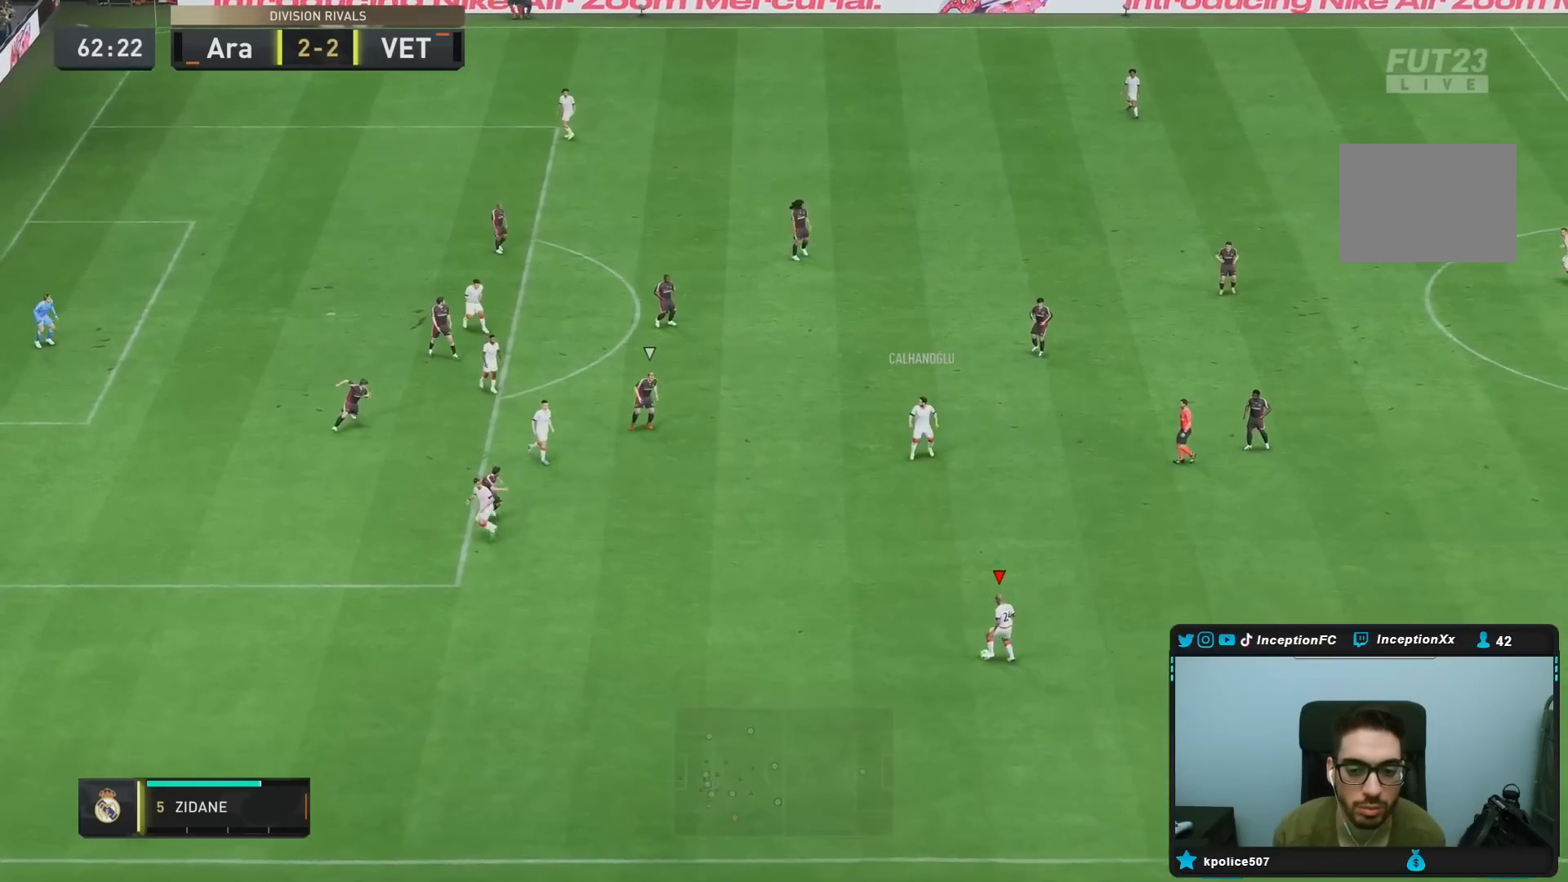
{"buttons": [], "left_stick": "up-right", "right_stick": "center", "events": [[17, "R1", "down"], [50, "CROSS", "down"], [50, "left_stick", "center"], [183, "CROSS", "up"], [183, "left_stick", "right"], [317, "R1", "up"], [483, "left_stick", "up-right"]]}
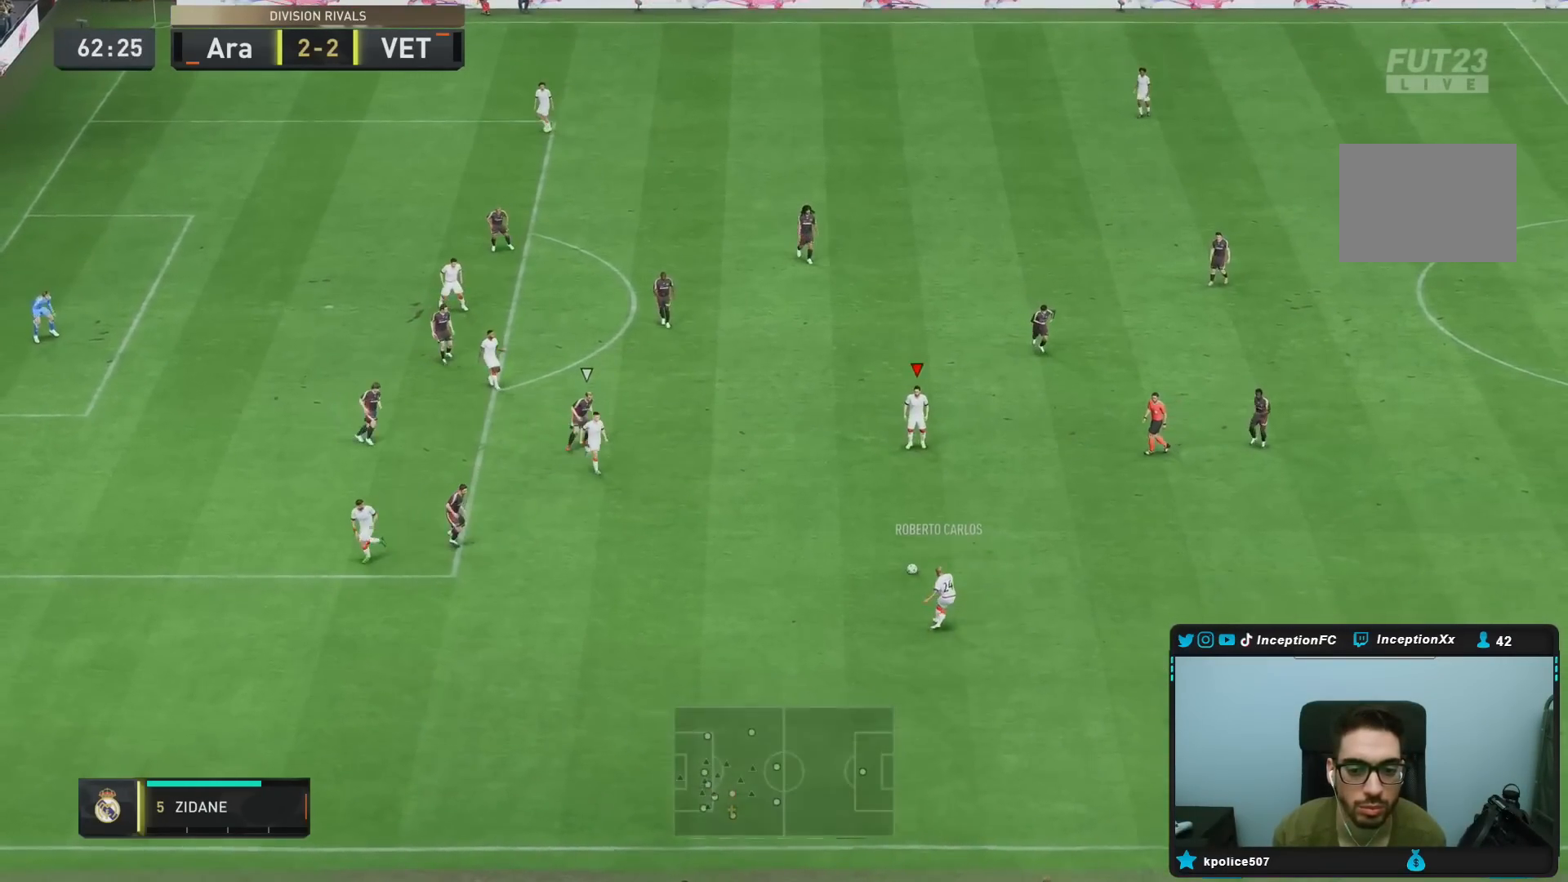
{"buttons": [], "left_stick": "down", "right_stick": "center", "events": [[200, "left_stick", "center"], [317, "left_stick", "down"], [333, "CROSS", "down"], [433, "CROSS", "up"]]}
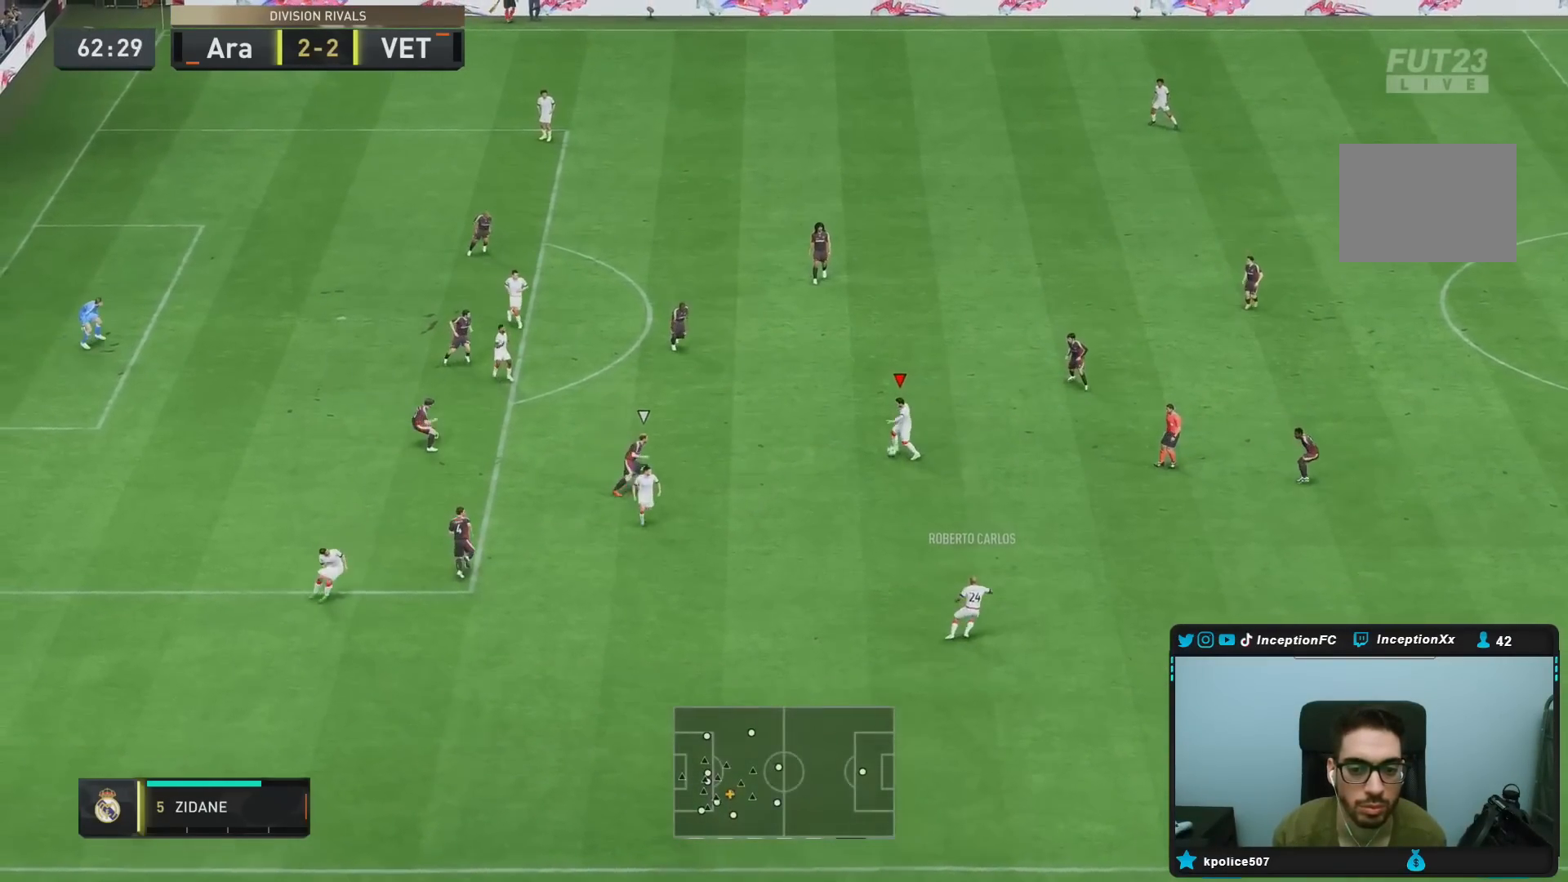
{"buttons": ["R2"], "left_stick": "left", "right_stick": "center", "events": [[17, "left_stick", "center"], [267, "left_stick", "left"], [317, "R2", "down"]]}
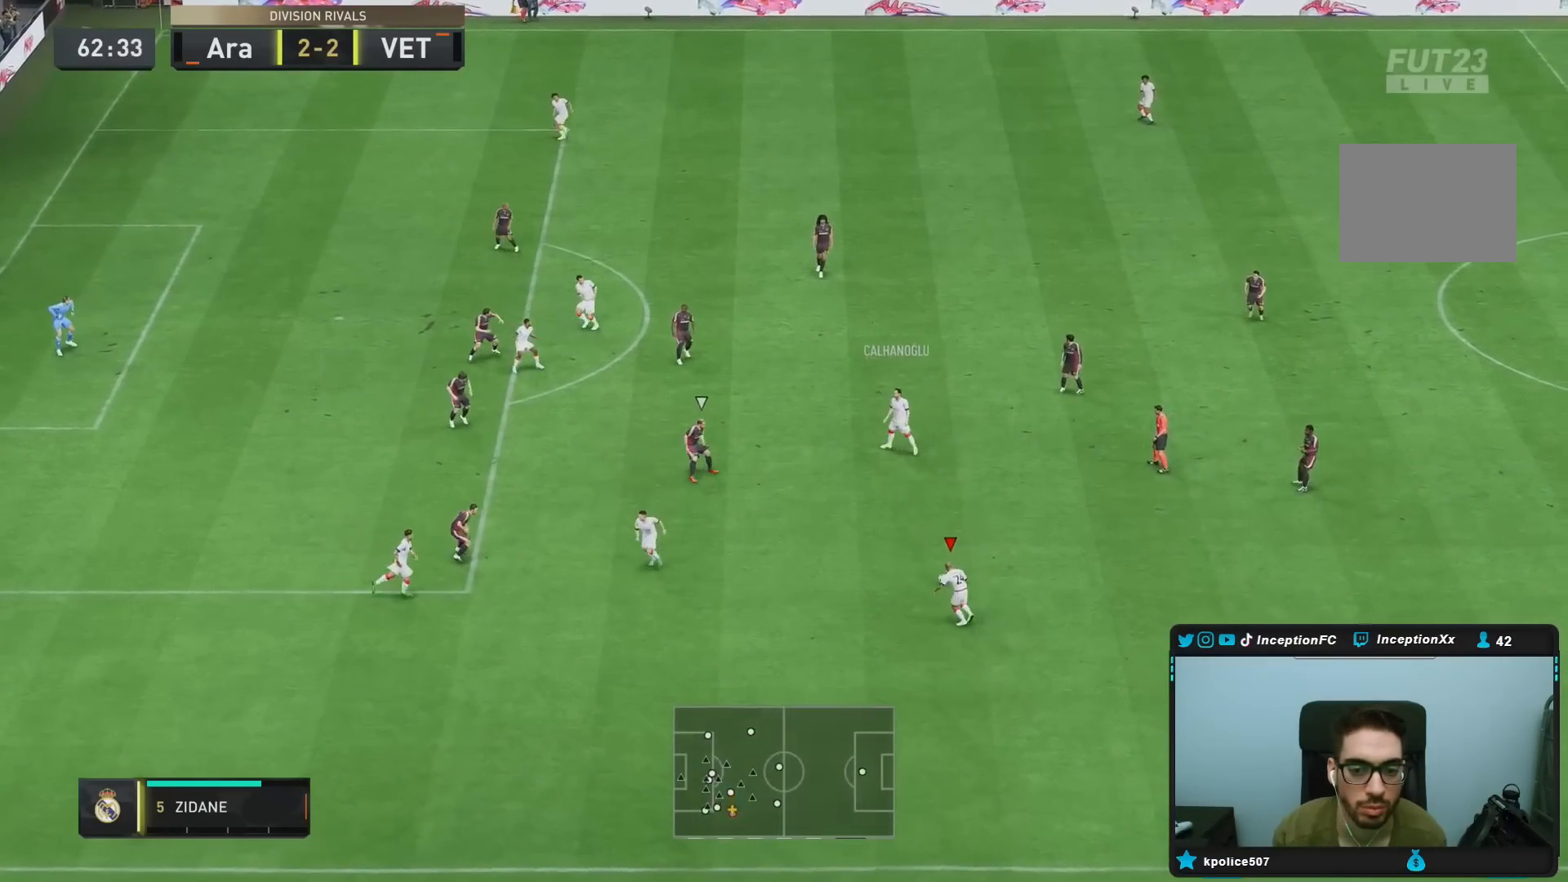
{"buttons": [], "left_stick": "up-right", "right_stick": "center", "events": [[100, "R2", "up"], [233, "CROSS", "down"], [300, "left_stick", "up-right"], [400, "CROSS", "up"]]}
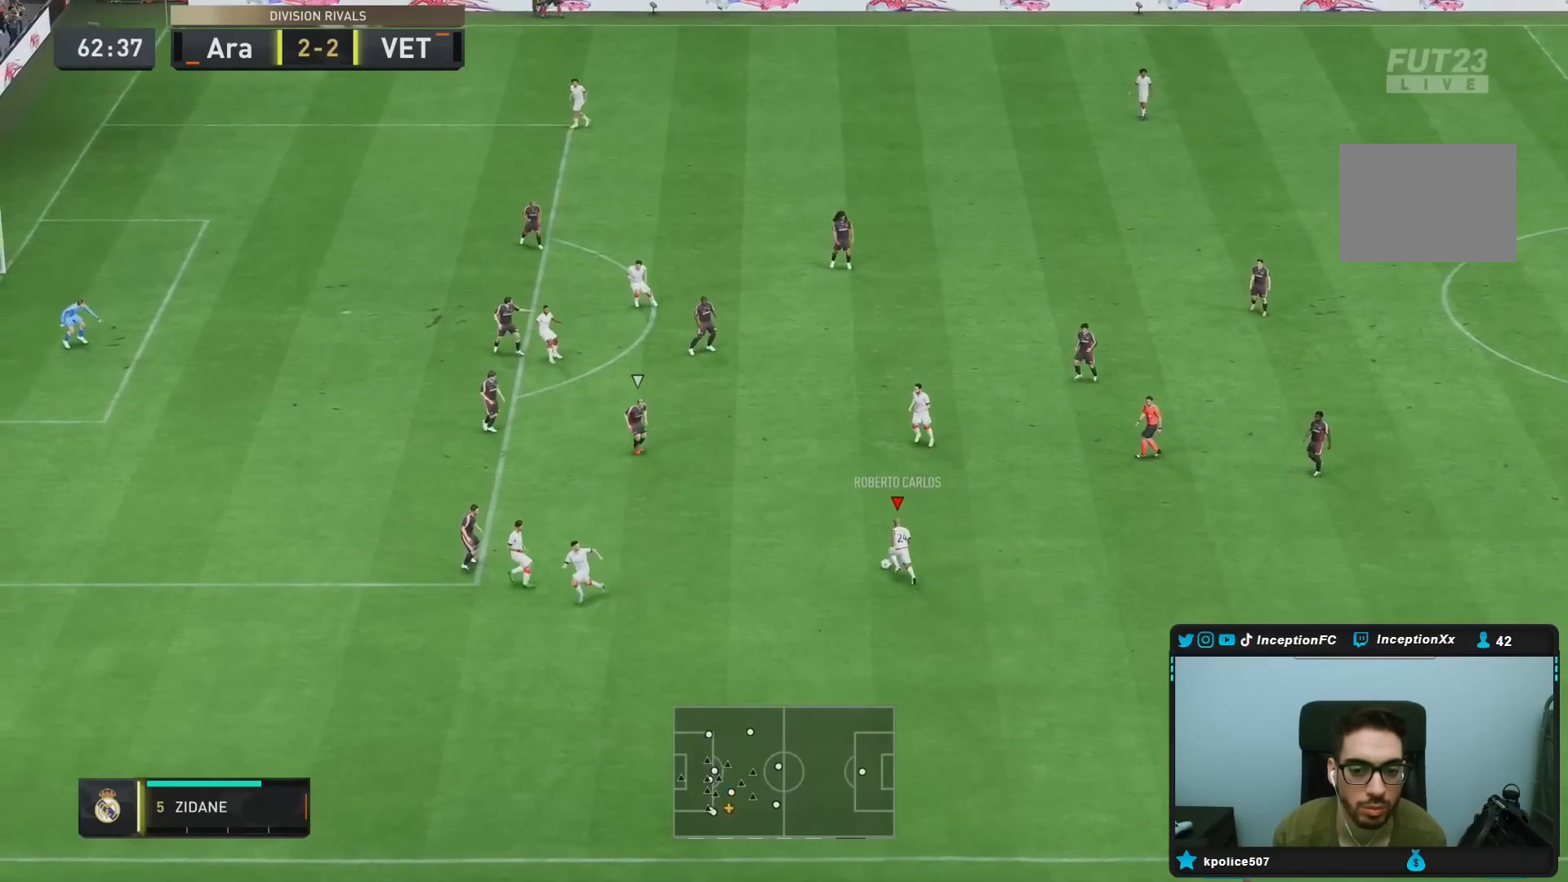
{"buttons": [], "left_stick": "left", "right_stick": "center", "events": [[167, "left_stick", "down-right"], [217, "left_stick", "center"], [433, "left_stick", "left"]]}
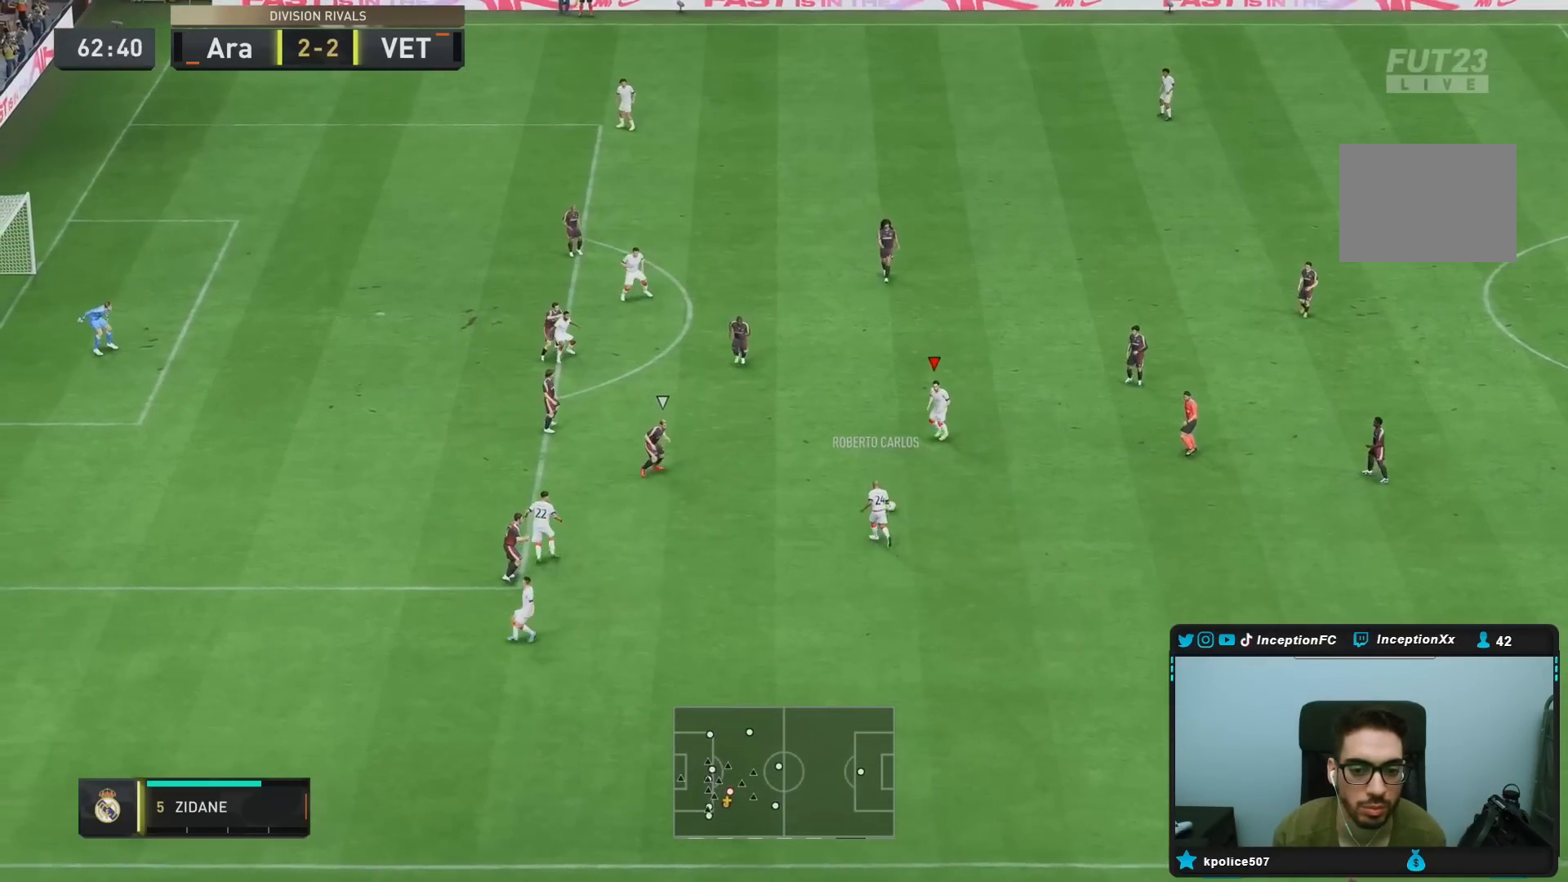
{"buttons": [], "left_stick": "up-left", "right_stick": "center", "events": [[500, "left_stick", "up-left"]]}
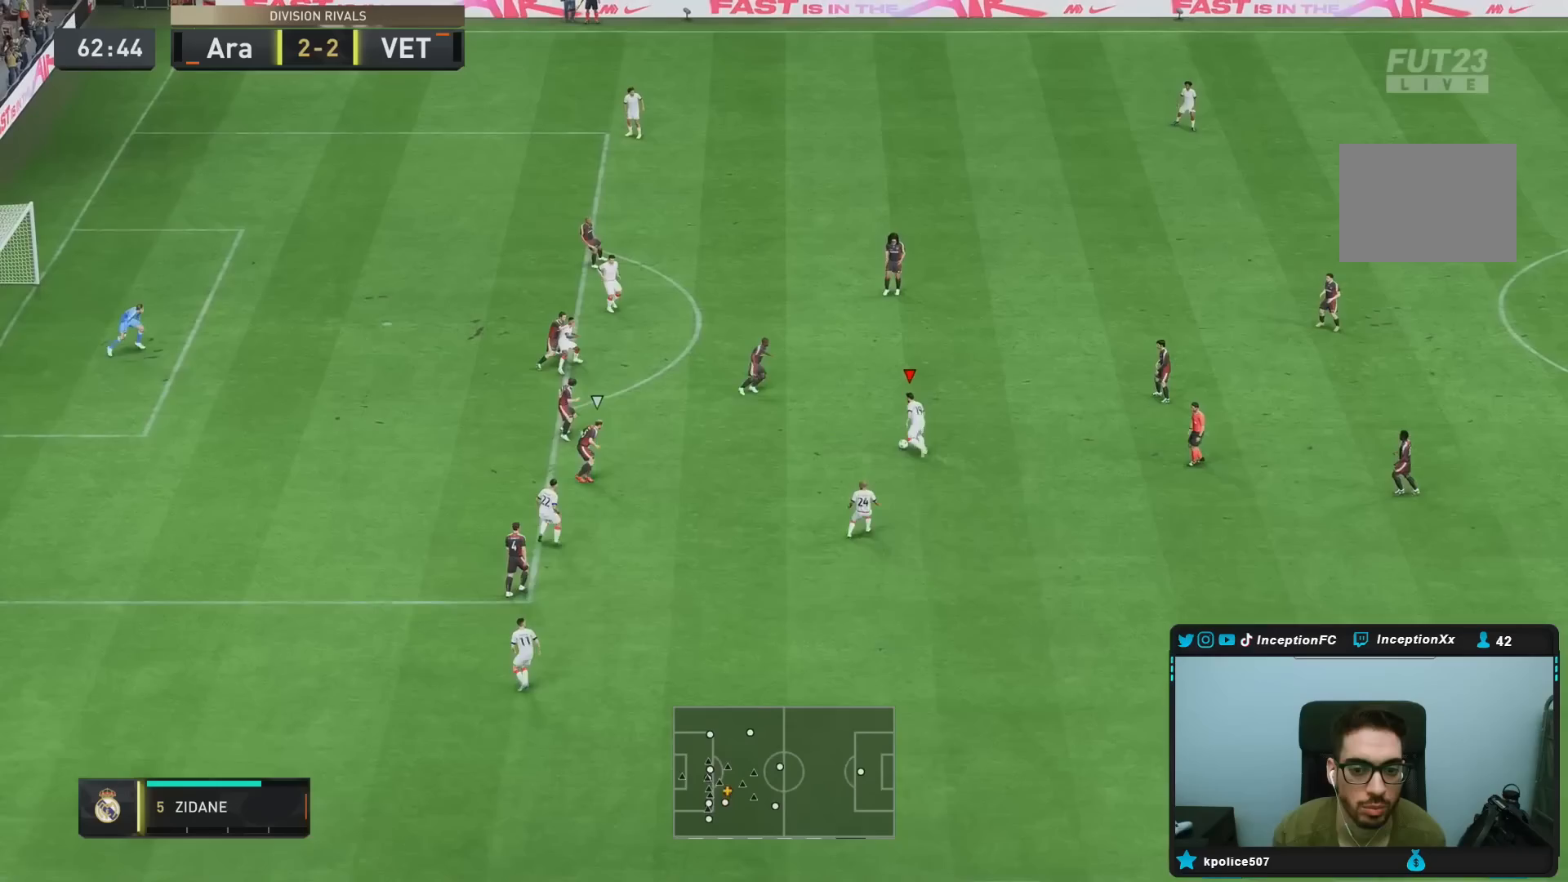
{"buttons": ["CIRCLE"], "left_stick": "up-left", "right_stick": "center", "events": [[83, "CIRCLE", "down"], [83, "R1", "down"], [383, "CIRCLE", "up"], [383, "R1", "up"], [483, "CIRCLE", "down"]]}
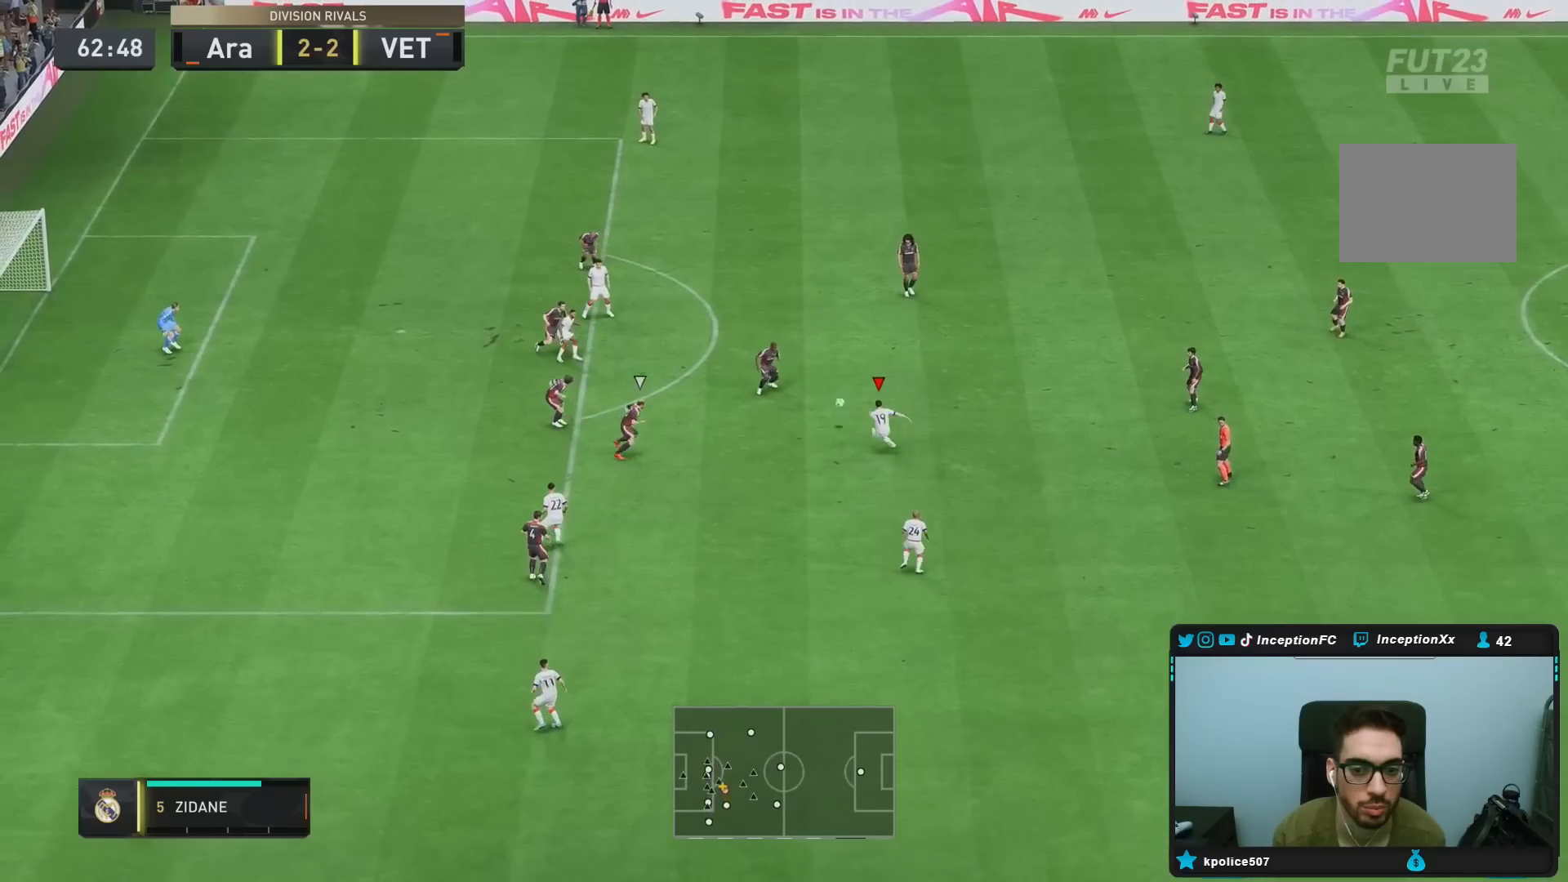
{"buttons": [], "left_stick": "down-left", "right_stick": "center", "events": [[17, "left_stick", "left"], [150, "CIRCLE", "up"], [483, "left_stick", "down-left"]]}
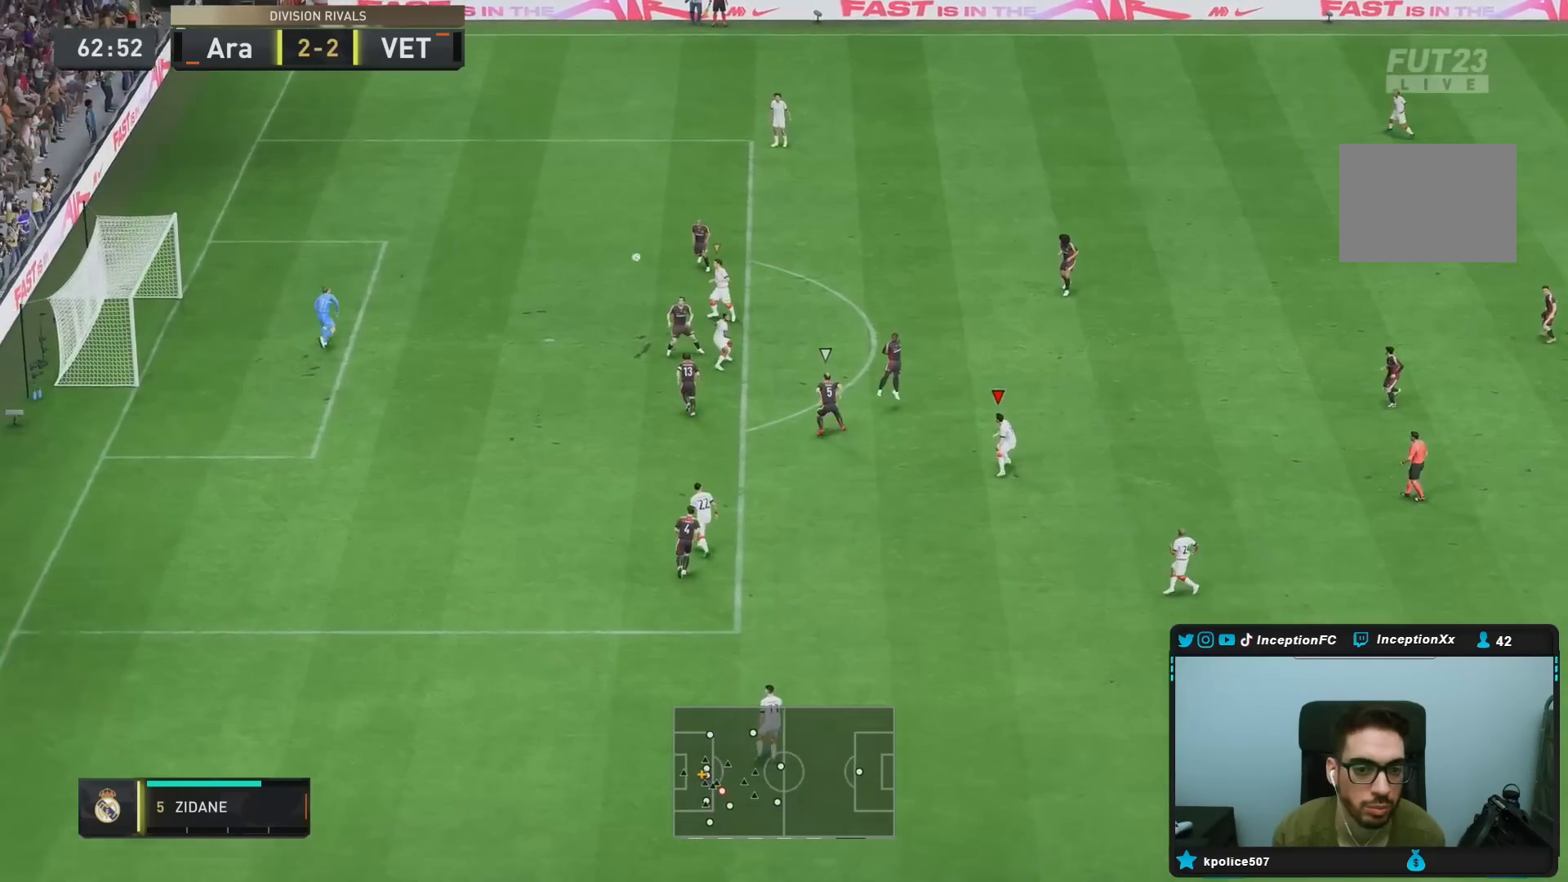
{"buttons": [], "left_stick": "down-left", "right_stick": "center", "events": [[150, "L2", "down"], [383, "R1", "down"], [483, "R1", "up"], [500, "L2", "up"]]}
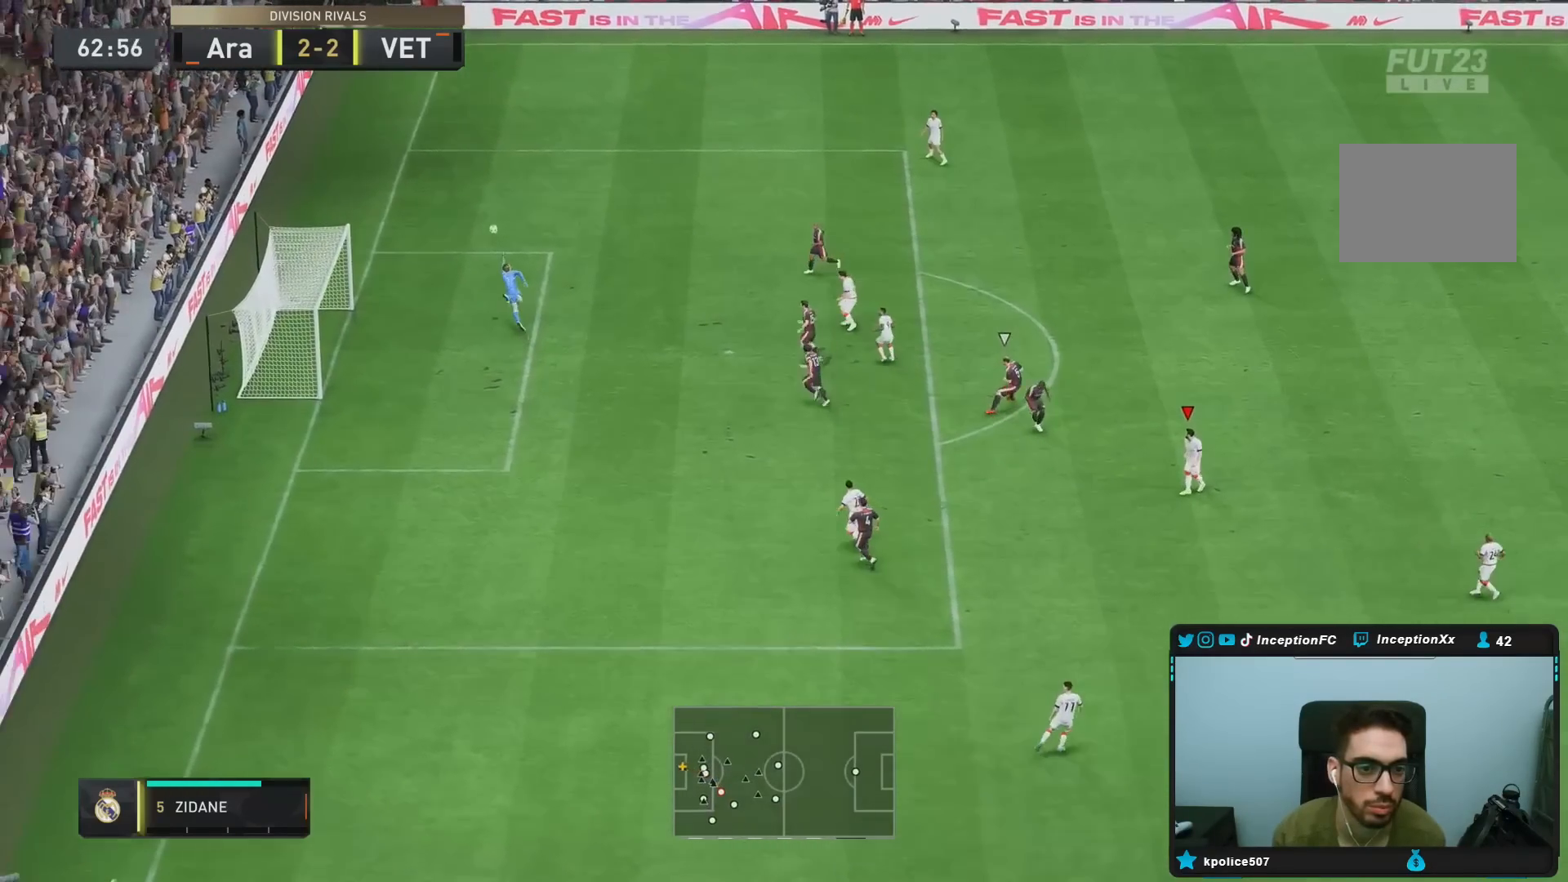
{"buttons": [], "left_stick": "center", "right_stick": "center", "events": [[367, "left_stick", "center"]]}
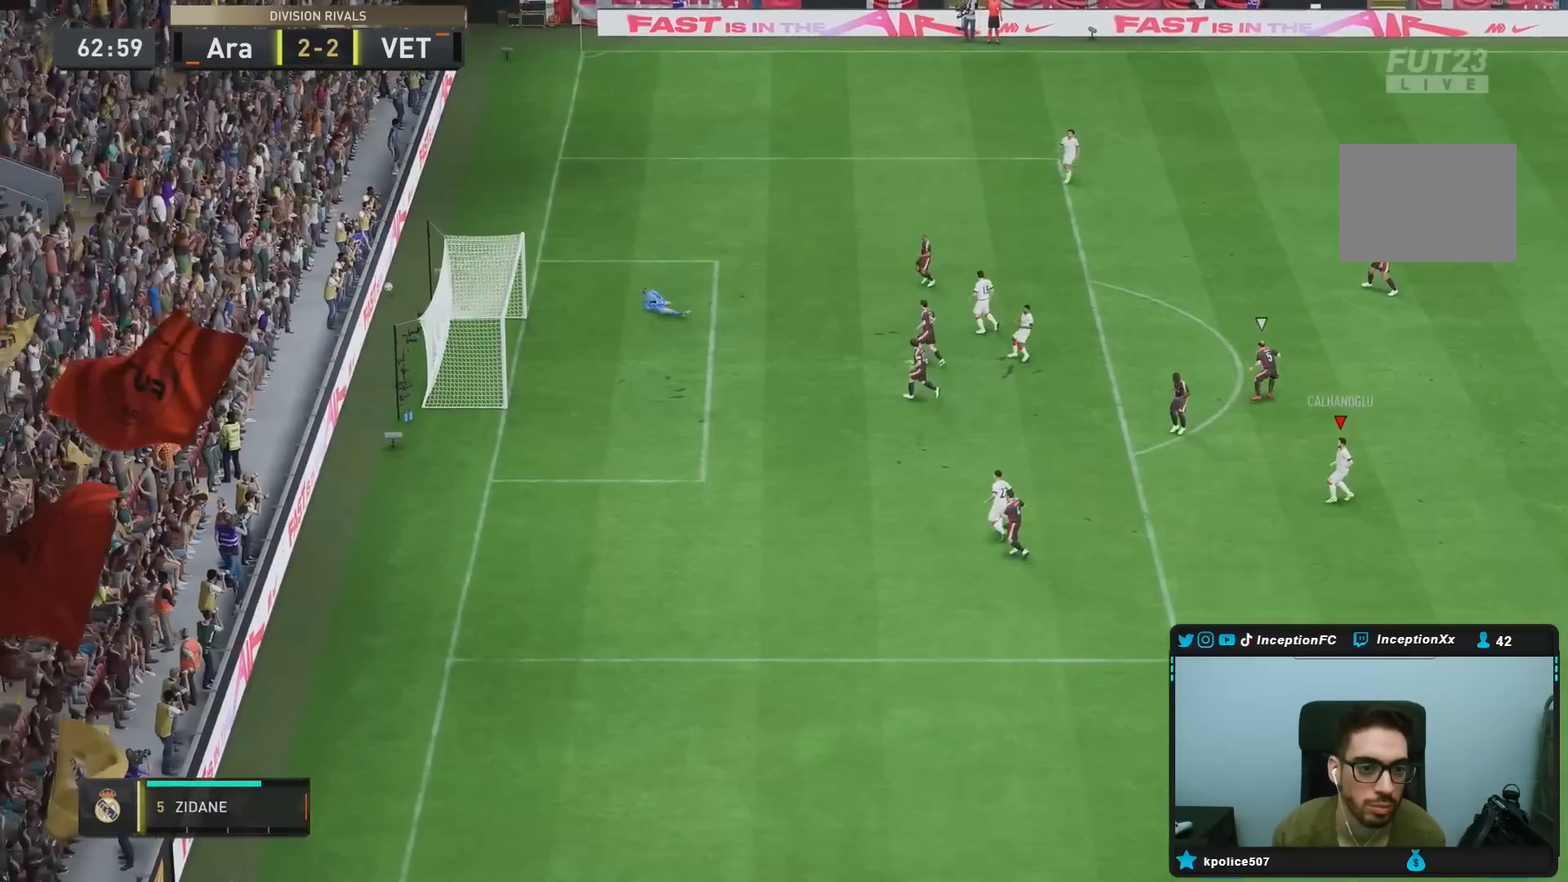
{"buttons": [], "left_stick": "center", "right_stick": "center", "events": []}
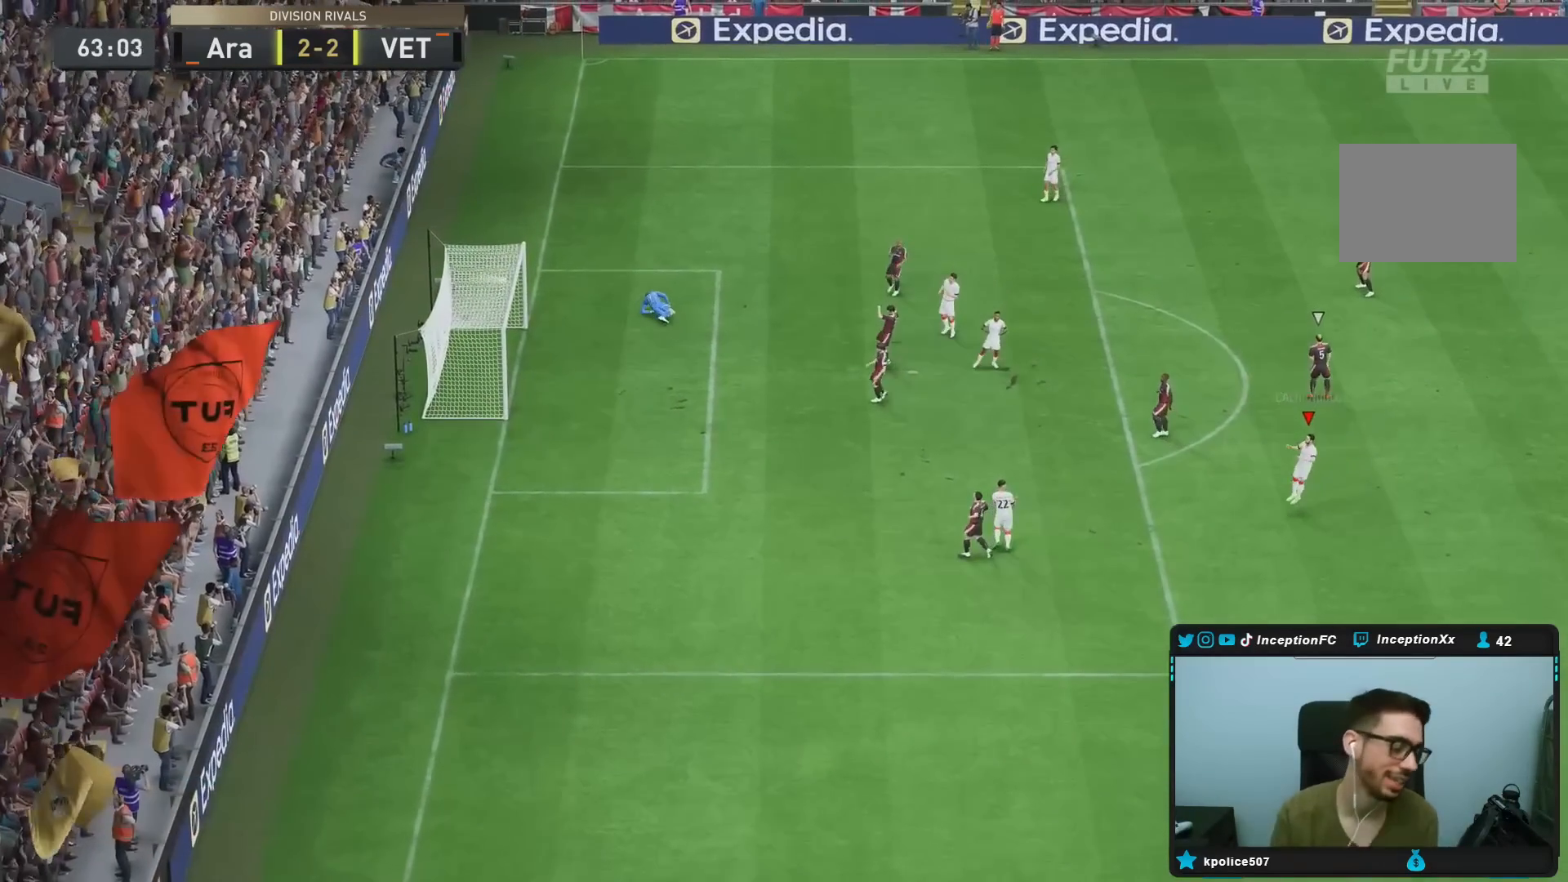
{"buttons": [], "left_stick": "center", "right_stick": "center", "events": []}
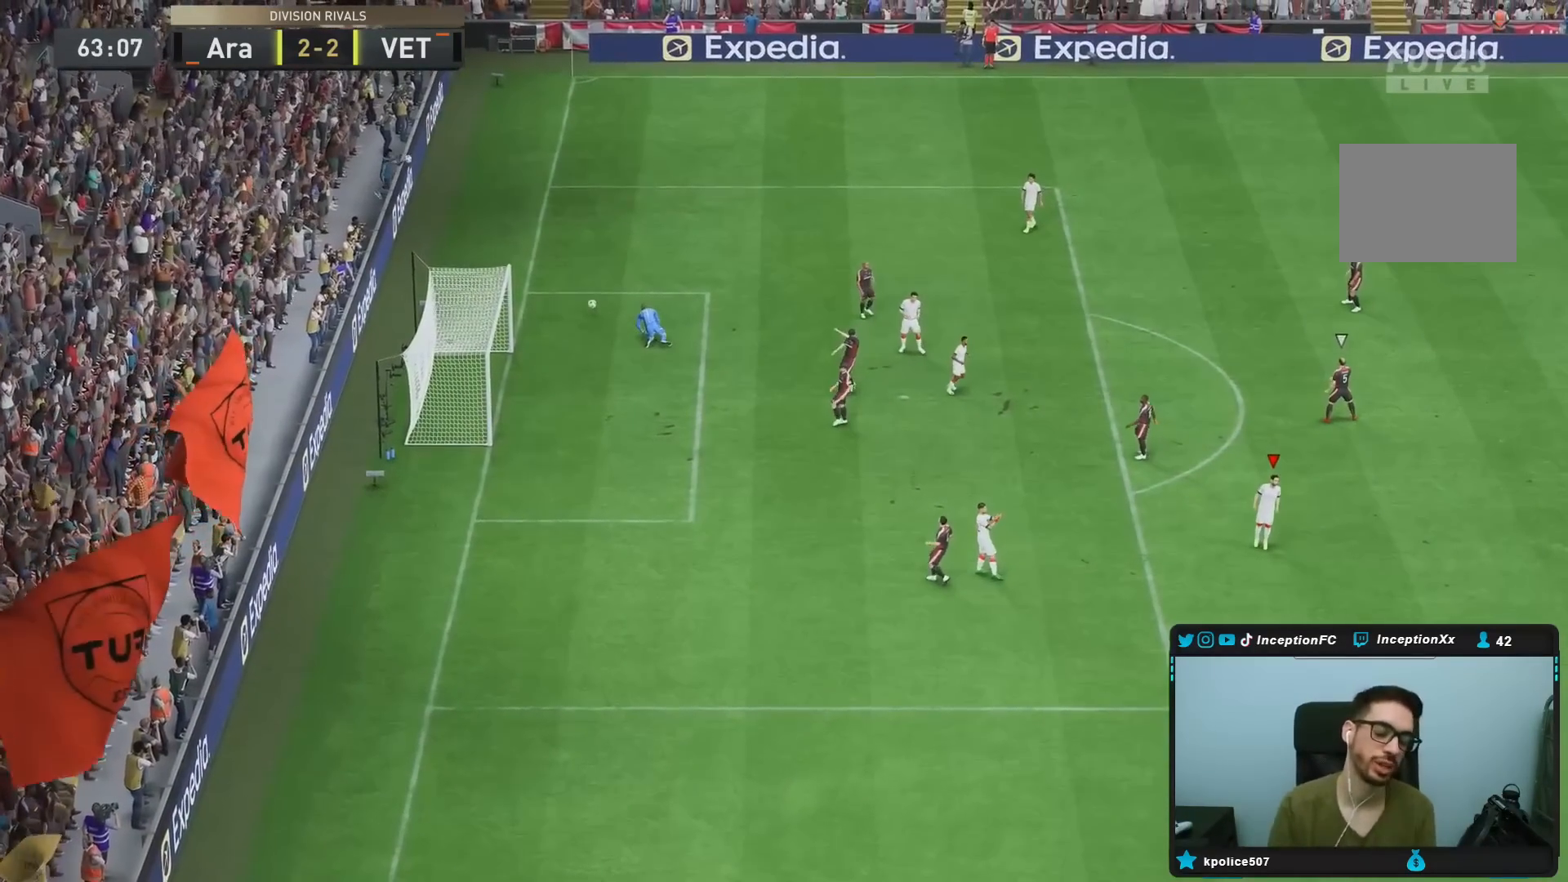
{"buttons": [], "left_stick": "center", "right_stick": "center", "events": []}
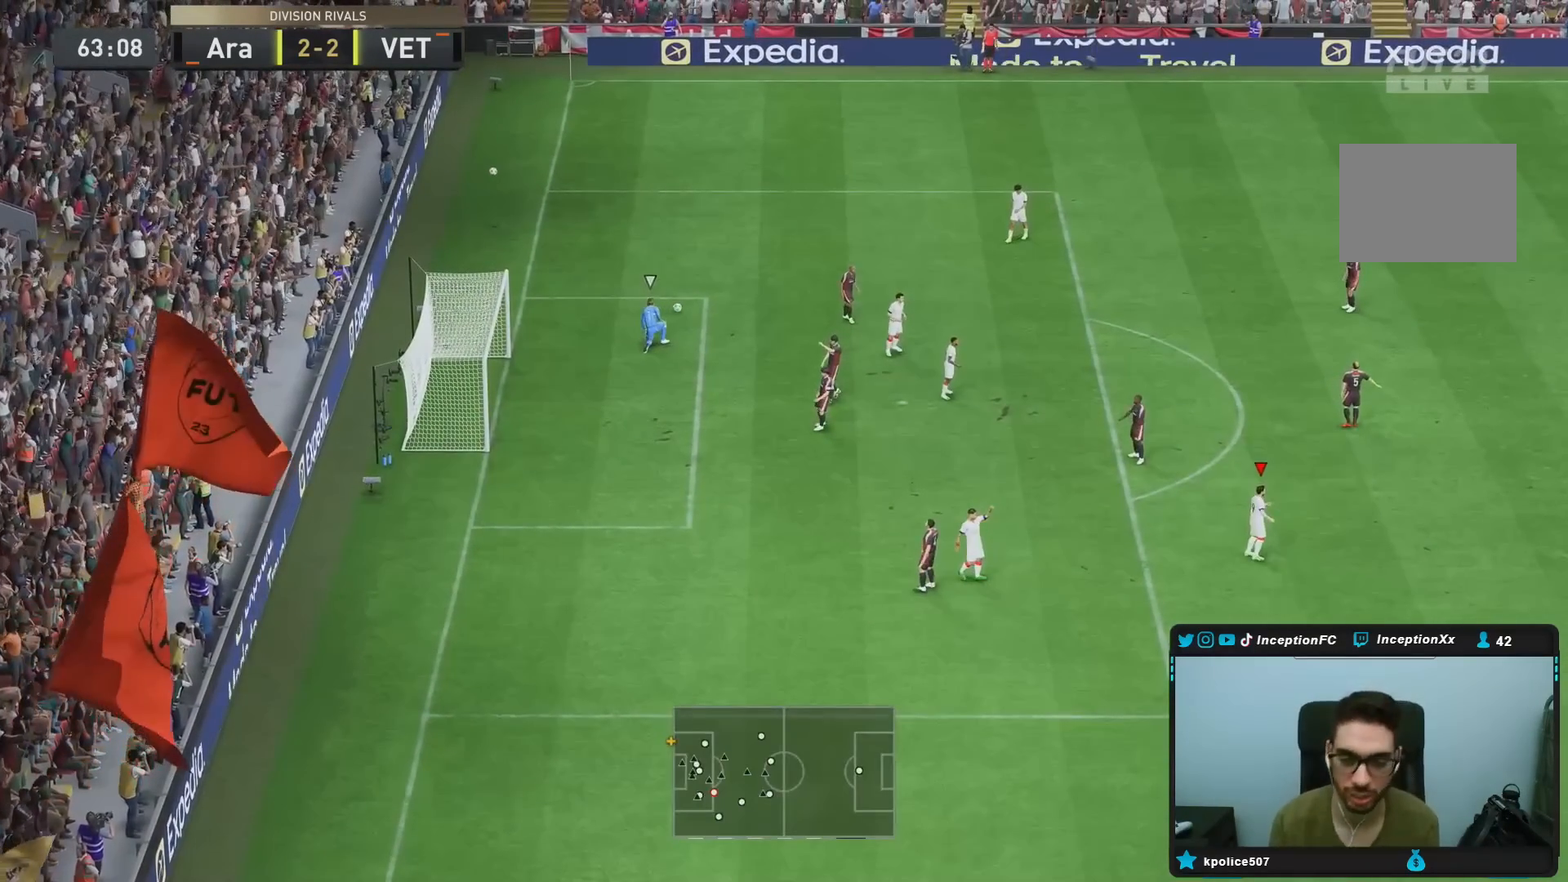
{"buttons": [], "left_stick": "center", "right_stick": "center", "events": []}
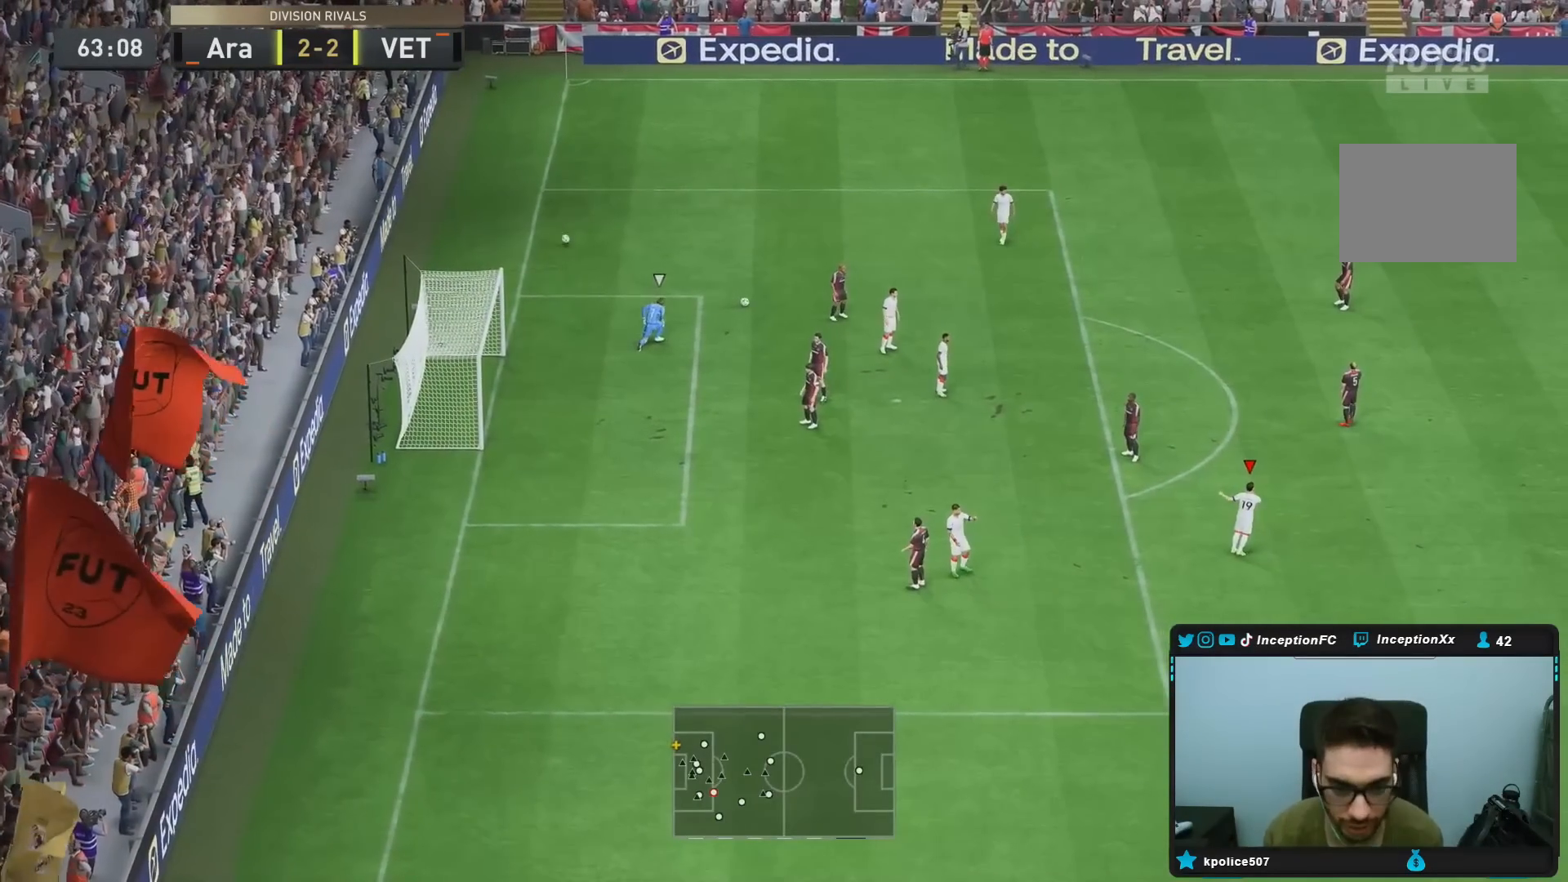
{"buttons": ["CROSS", "L1", "L2"], "left_stick": "center", "right_stick": "center", "events": [[433, "CROSS", "down"], [433, "L1", "down"], [467, "CROSS", "up"], [467, "L1", "up"], [500, "CROSS", "down"], [500, "L1", "down"], [500, "L2", "down"]]}